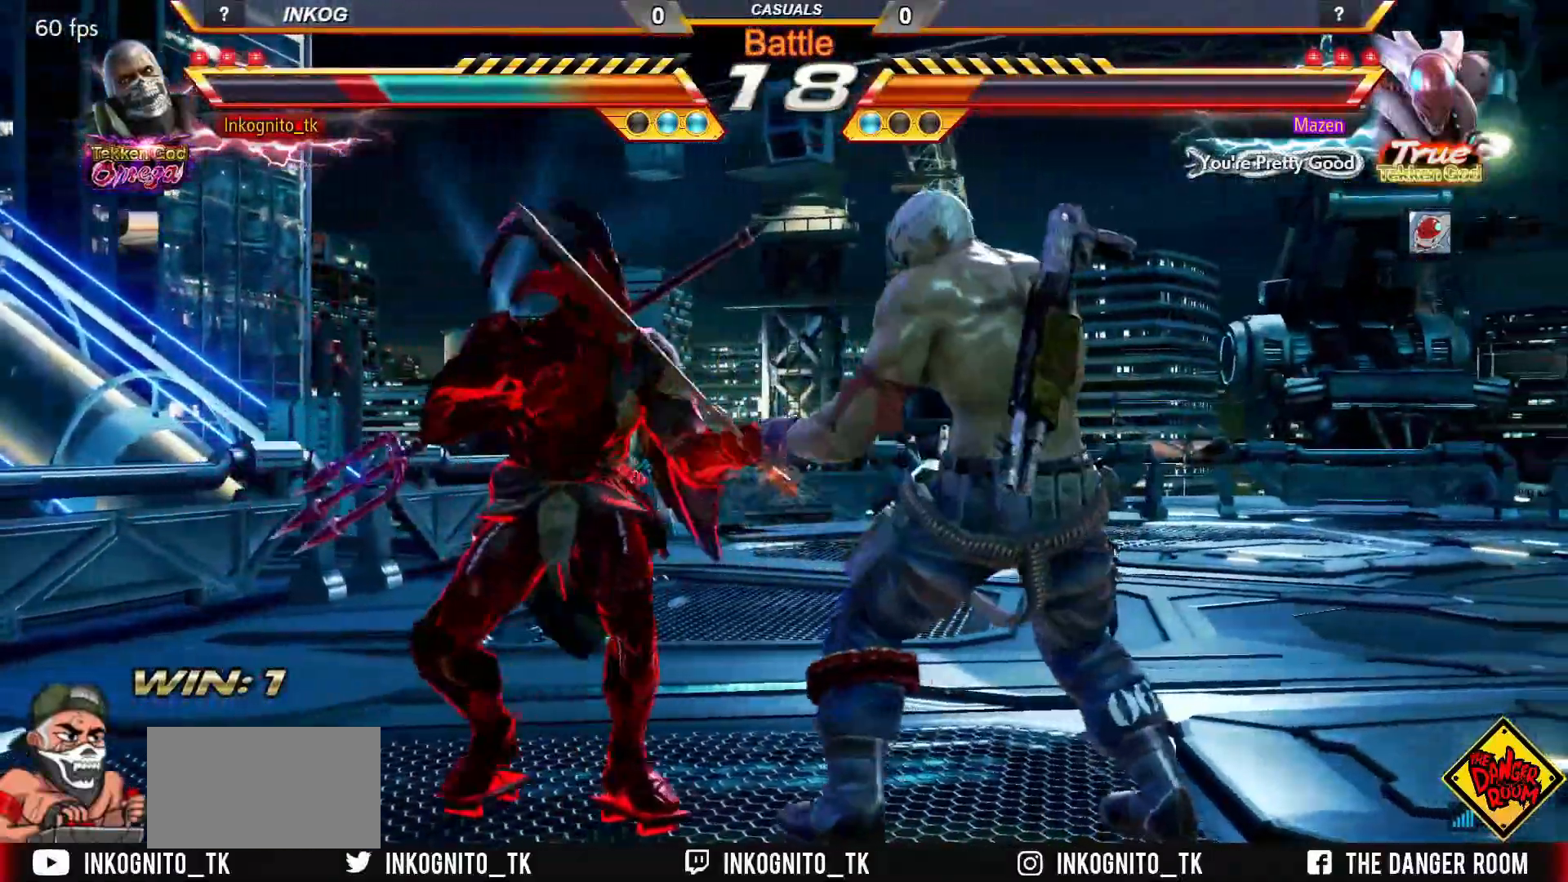
Gameplay with a controller (arcade stick); each line is a JSON object with the inputs held at the frame after it. "events" lists button and stick changes between this image and that frame as [ms after this image, input, new state], when the widget could be followed in between. Not read: L3 R3.
{"buttons": [], "left_stick": "center", "events": [[33, "left_stick", "center"], [100, "left_stick", "right"], [483, "left_stick", "center"]]}
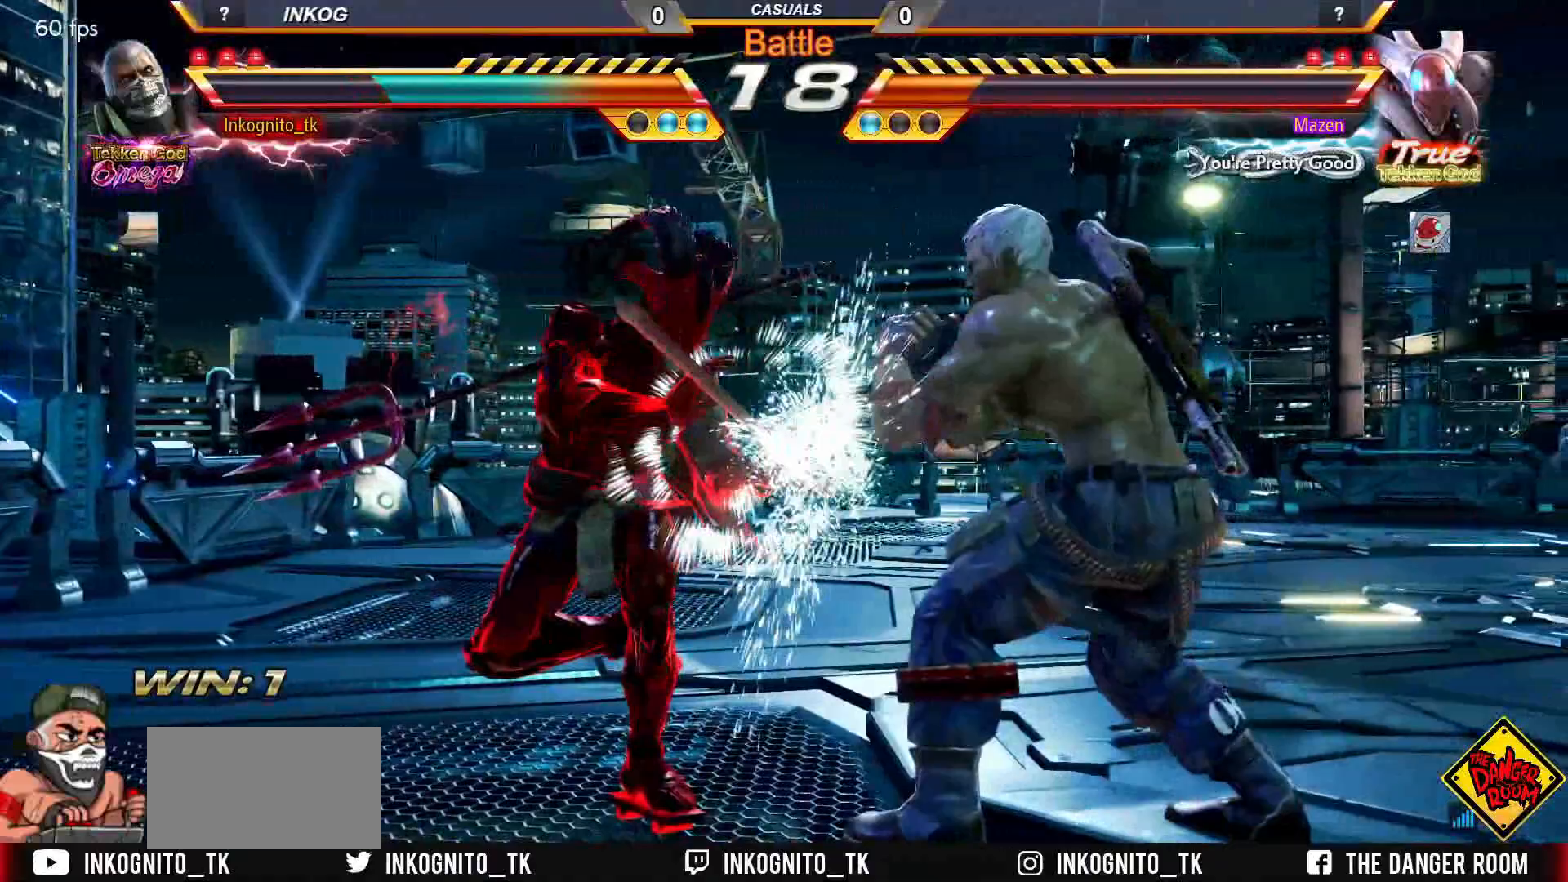
{"buttons": [], "left_stick": "right", "events": [[33, "left_stick", "right"]]}
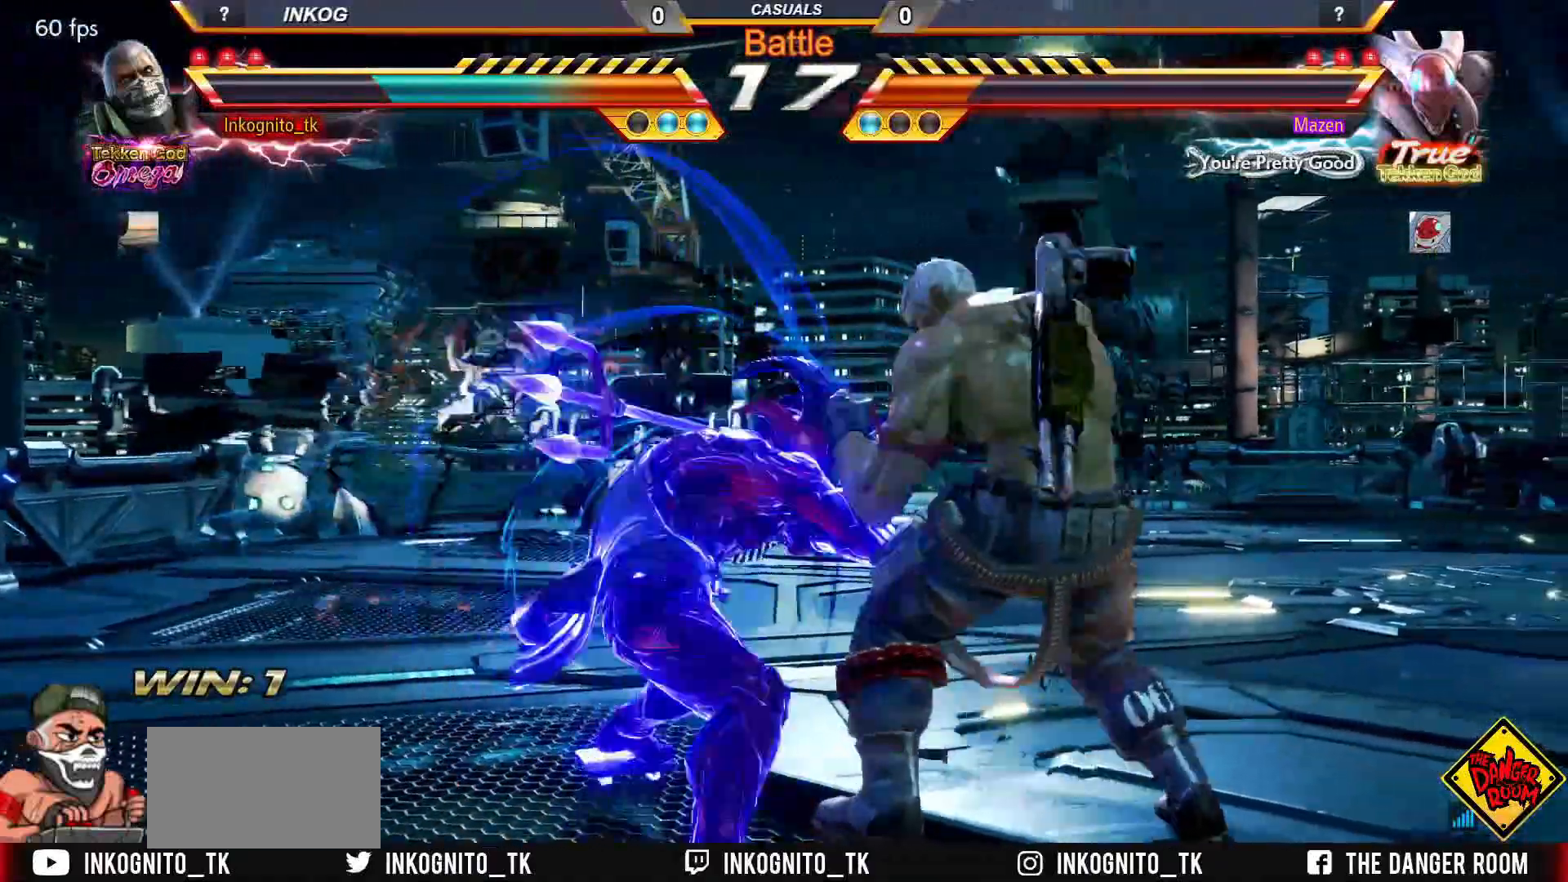
{"buttons": [], "left_stick": "center", "events": [[33, "left_stick", "center"], [83, "left_stick", "right"], [383, "left_stick", "center"]]}
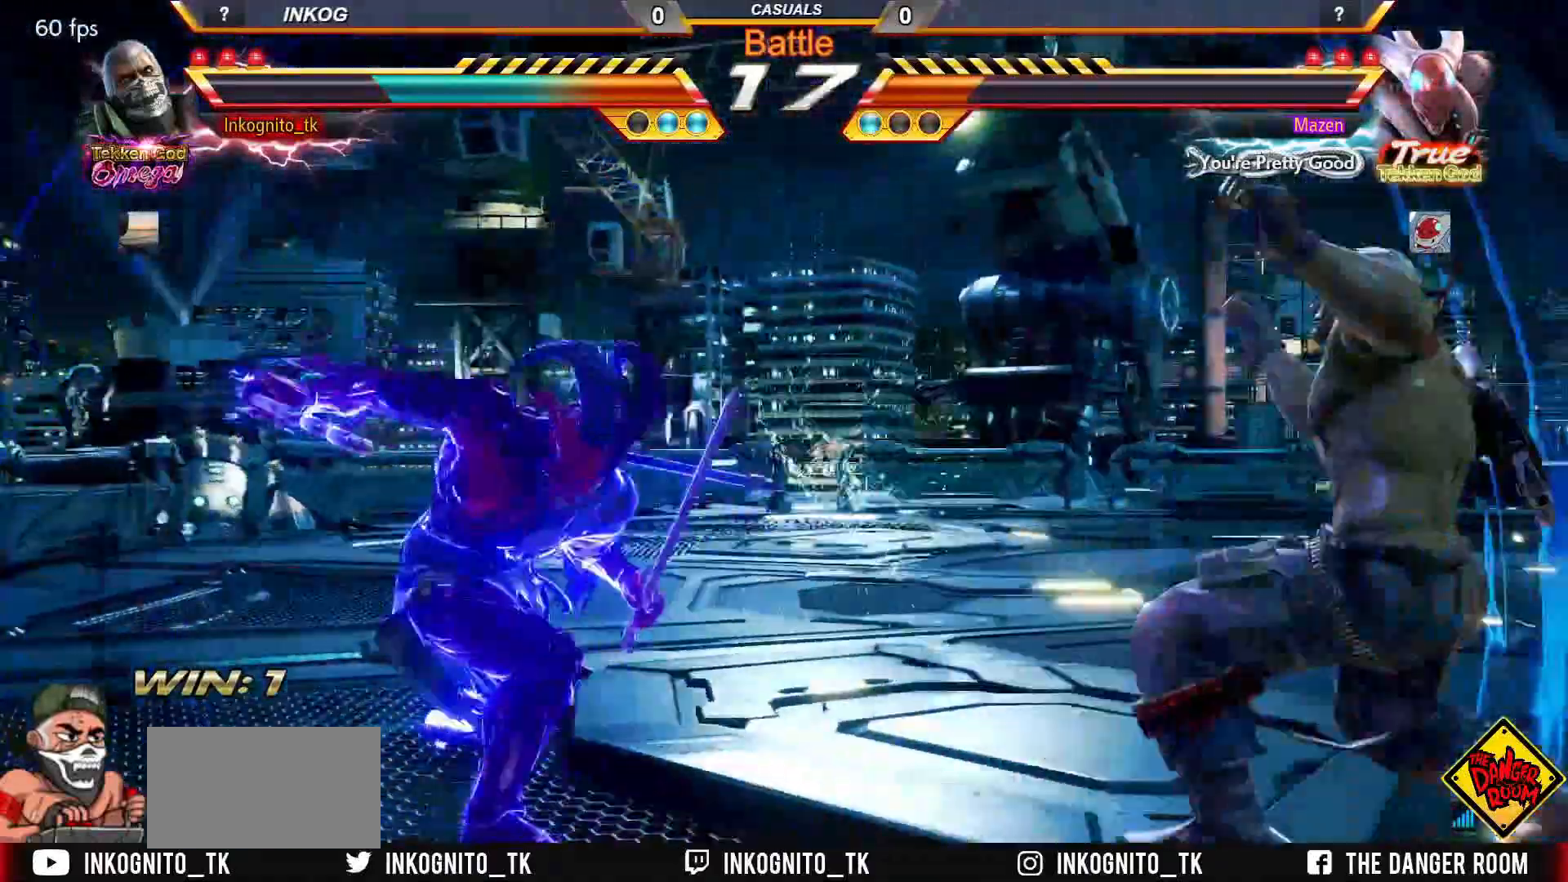
{"buttons": [], "left_stick": "right", "events": [[317, "left_stick", "right"], [400, "left_stick", "center"], [467, "left_stick", "right"]]}
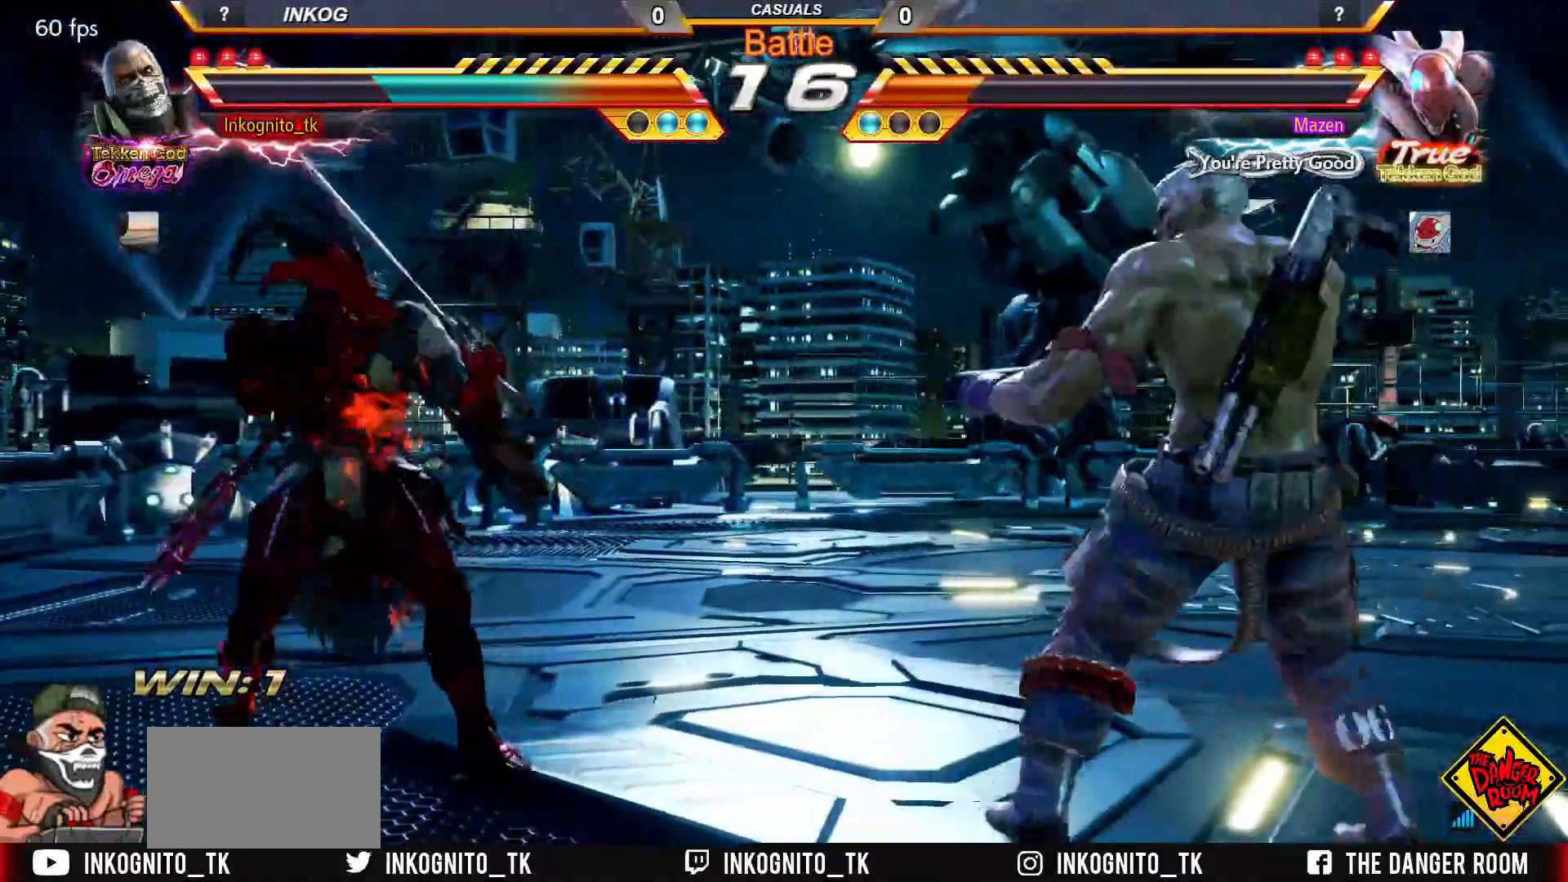
{"buttons": [], "left_stick": "center", "events": [[283, "left_stick", "center"], [350, "left_stick", "right"], [500, "left_stick", "center"]]}
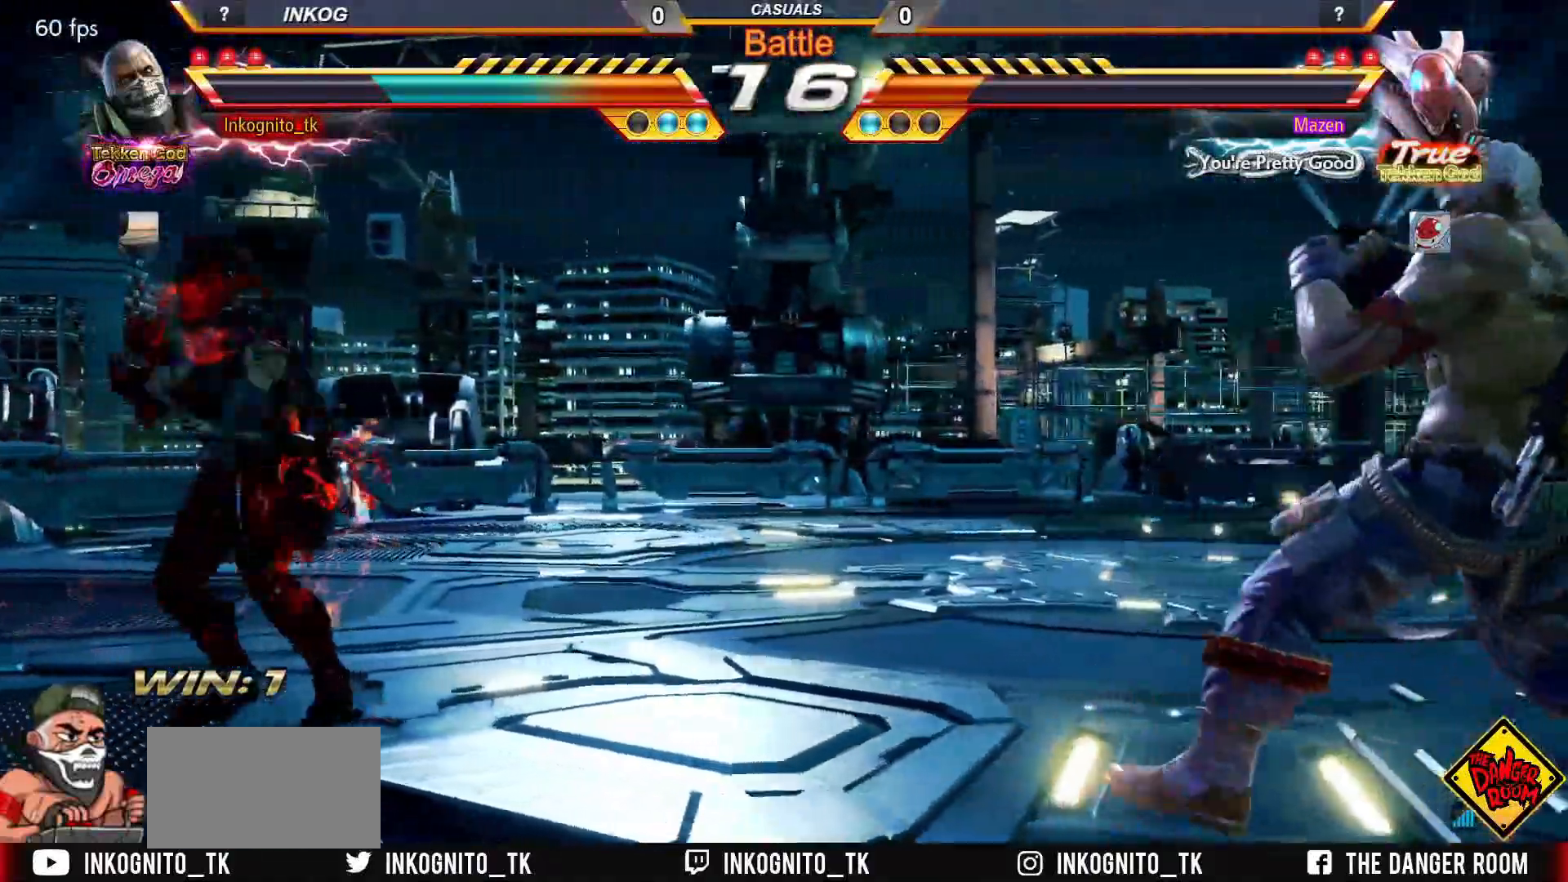
{"buttons": ["CROSS", "CIRCLE", "SQUARE"], "left_stick": "center", "events": [[33, "left_stick", "down"], [100, "left_stick", "center"], [217, "left_stick", "right"], [283, "left_stick", "center"], [350, "CIRCLE", "down"], [350, "CROSS", "down"], [350, "SQUARE", "down"]]}
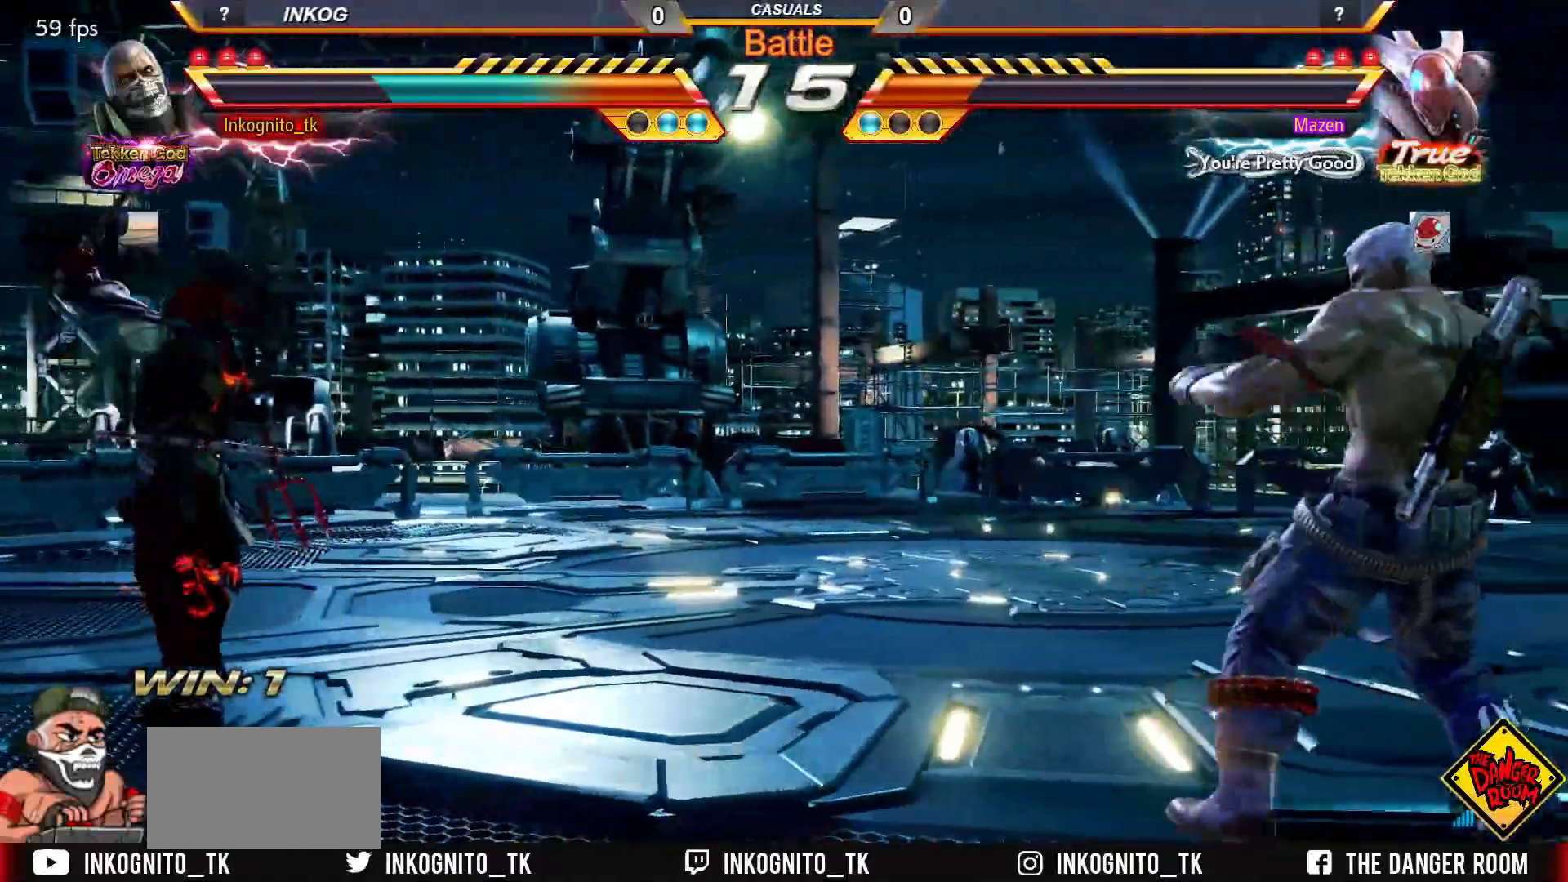
{"buttons": ["CROSS", "CIRCLE"], "left_stick": "center", "events": [[83, "SQUARE", "up"], [117, "left_stick", "left"], [383, "left_stick", "right"], [433, "left_stick", "center"]]}
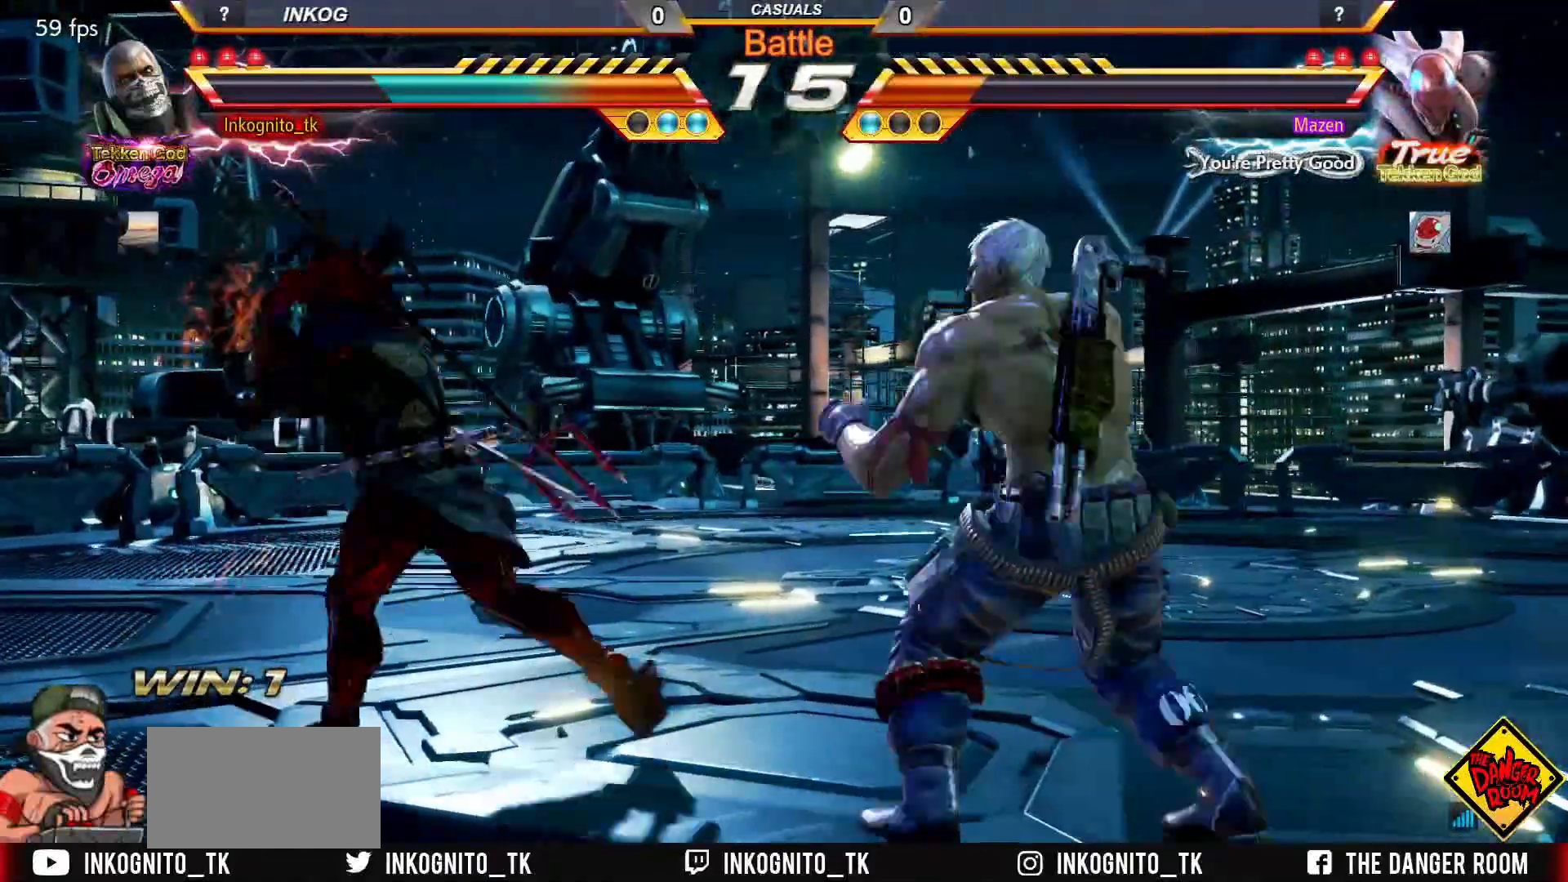
{"buttons": [], "left_stick": "center", "events": [[33, "left_stick", "right"], [133, "CIRCLE", "up"], [133, "CROSS", "up"], [167, "left_stick", "down"], [217, "R1", "down"], [217, "left_stick", "center"], [283, "R1", "up"], [383, "SQUARE", "down"], [450, "SQUARE", "up"]]}
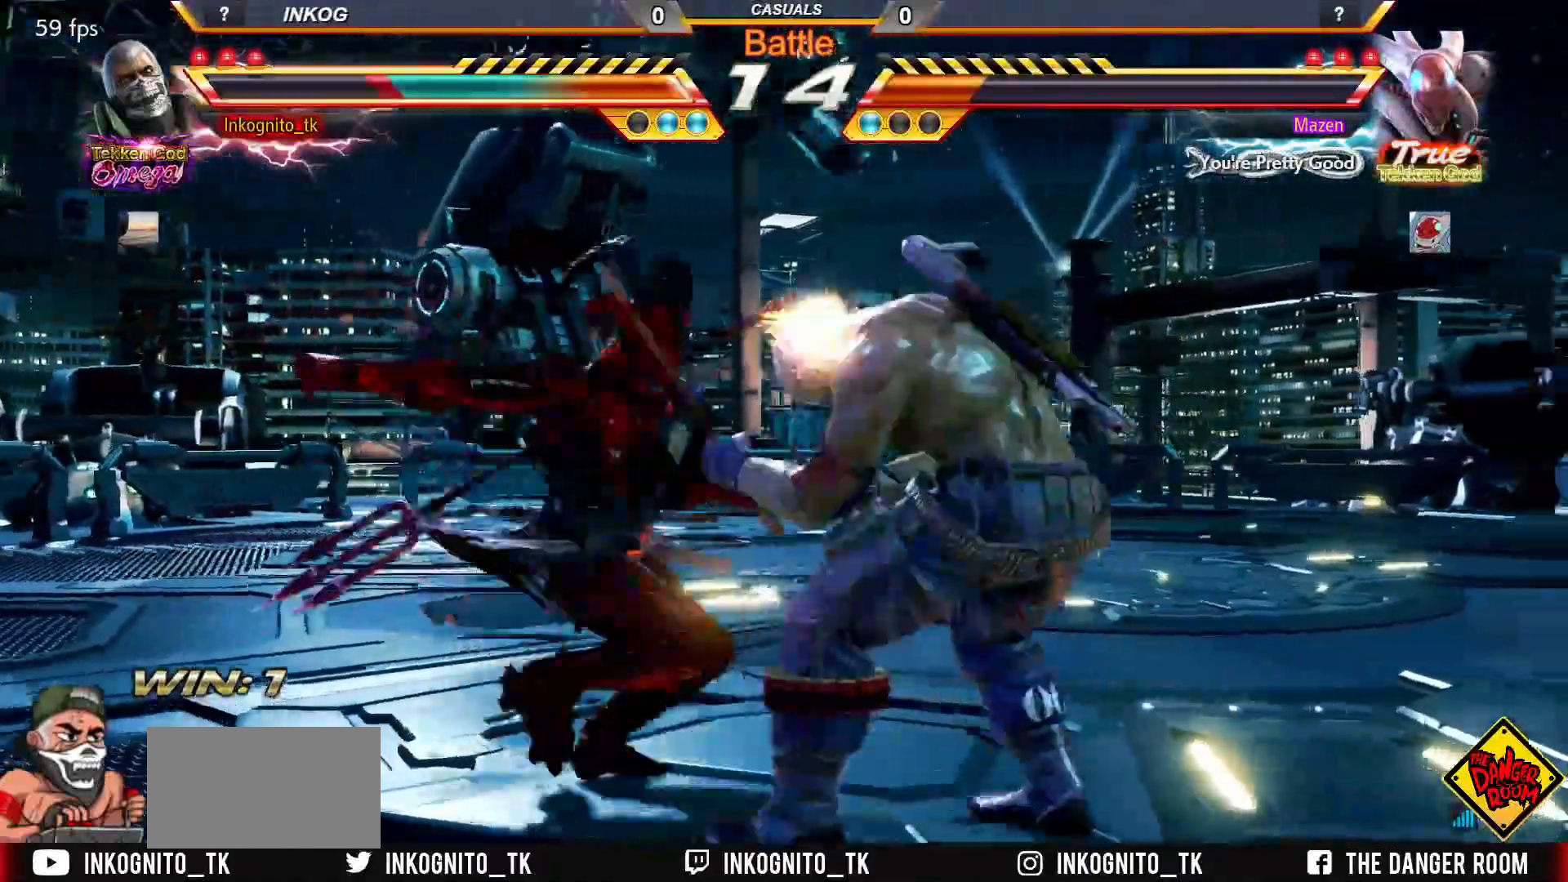
{"buttons": [], "left_stick": "right", "events": [[283, "left_stick", "right"]]}
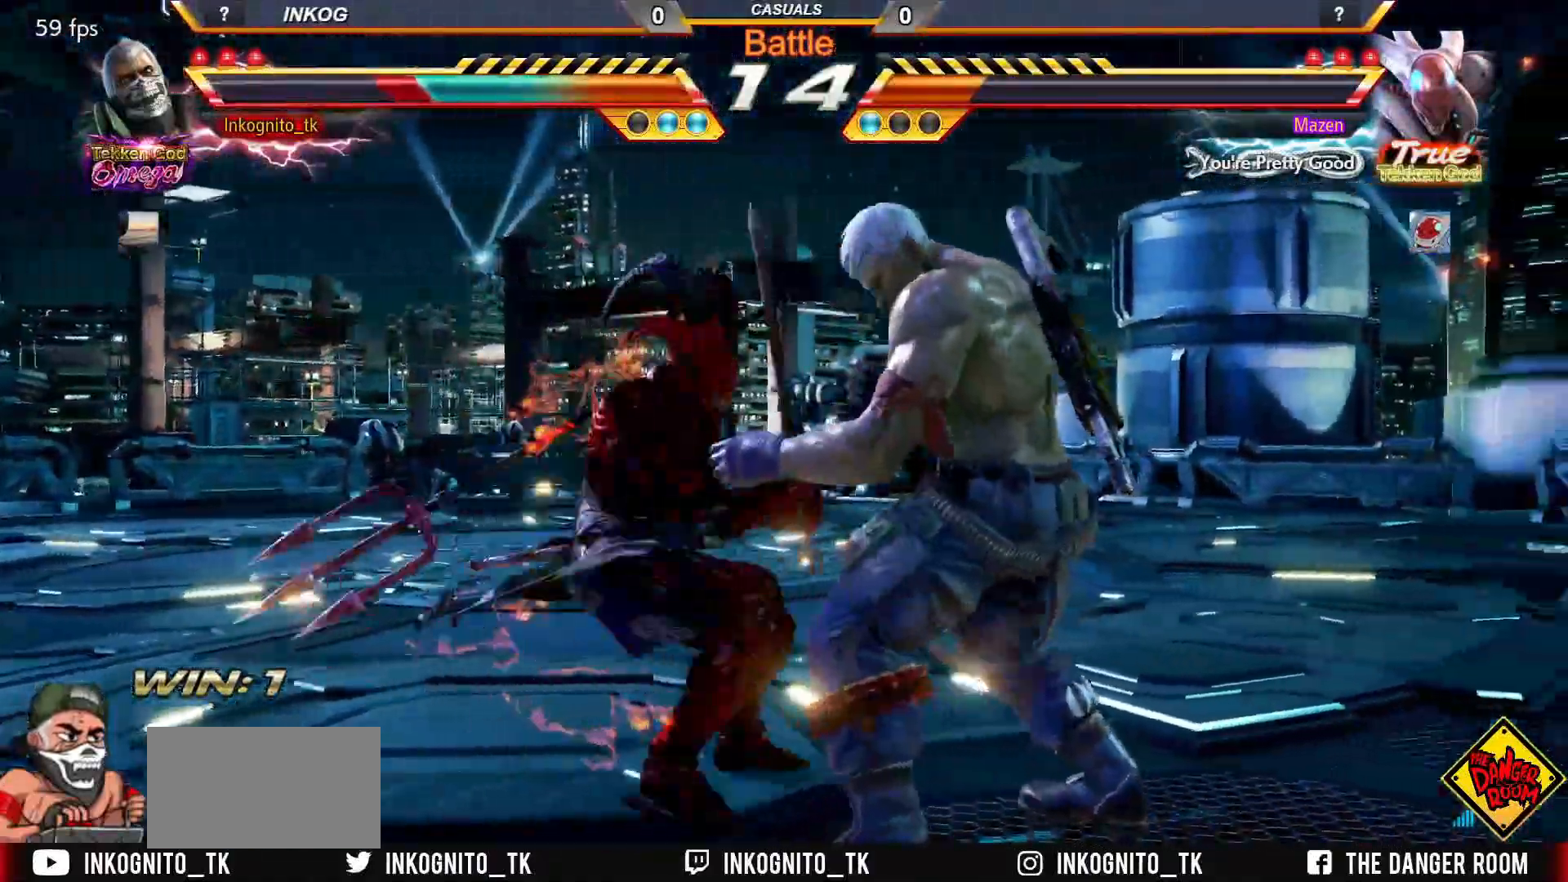
{"buttons": [], "left_stick": "right", "events": [[100, "left_stick", "center"], [167, "left_stick", "right"], [250, "left_stick", "center"], [333, "left_stick", "right"]]}
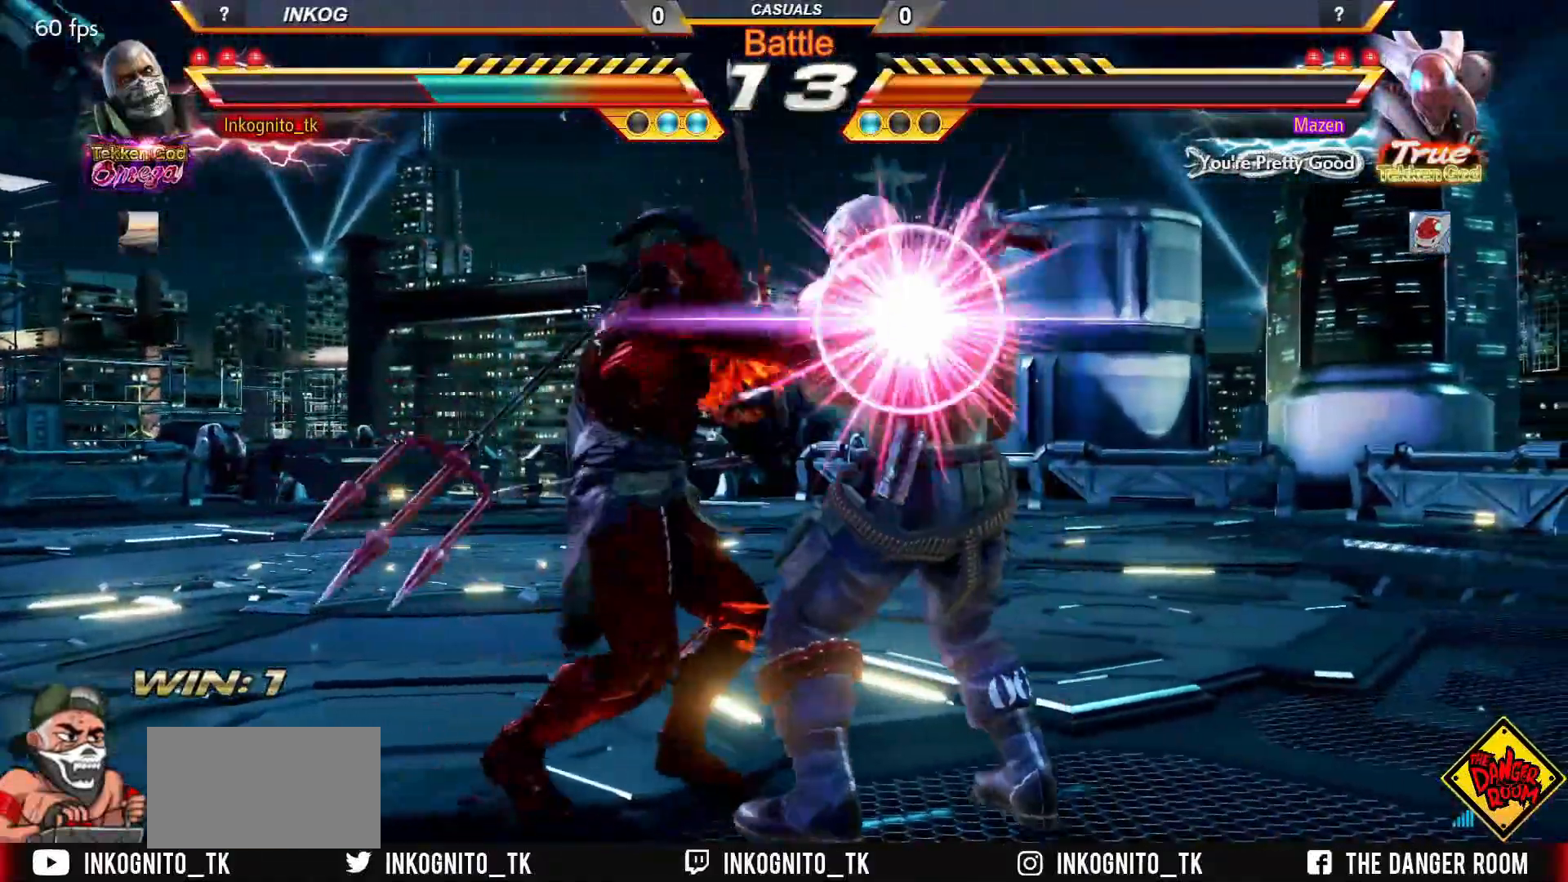
{"buttons": ["SQUARE"], "left_stick": "center", "events": [[67, "SQUARE", "down"], [83, "TRIANGLE", "down"], [150, "SQUARE", "up"], [167, "left_stick", "center"], [183, "TRIANGLE", "up"], [317, "TRIANGLE", "down"], [417, "SQUARE", "down"], [467, "TRIANGLE", "up"]]}
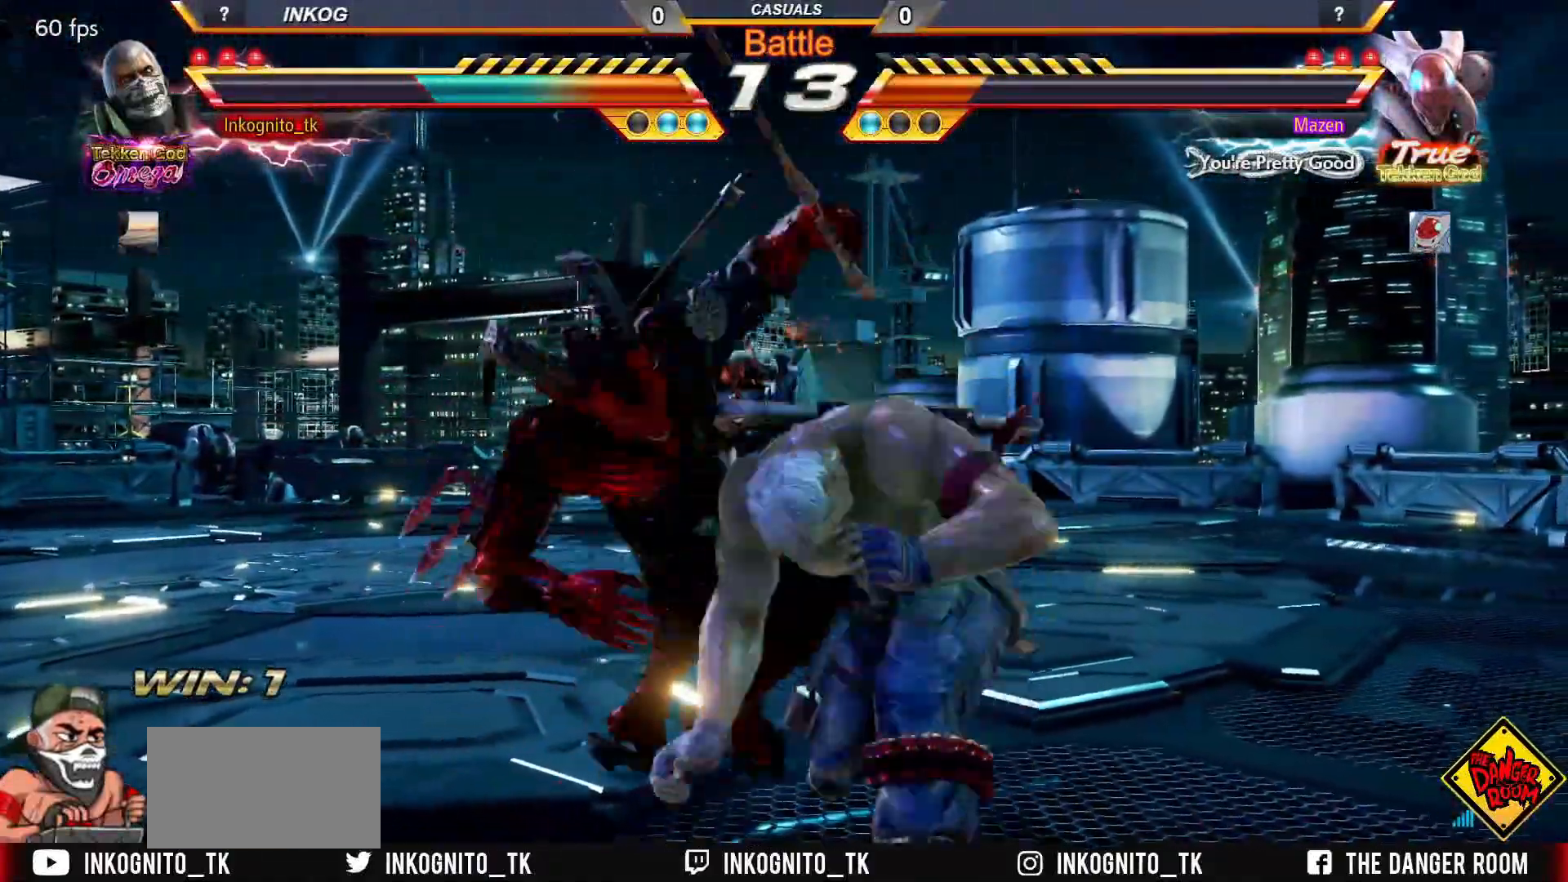
{"buttons": ["SQUARE"], "left_stick": "center", "events": [[283, "SQUARE", "up"], [467, "SQUARE", "down"]]}
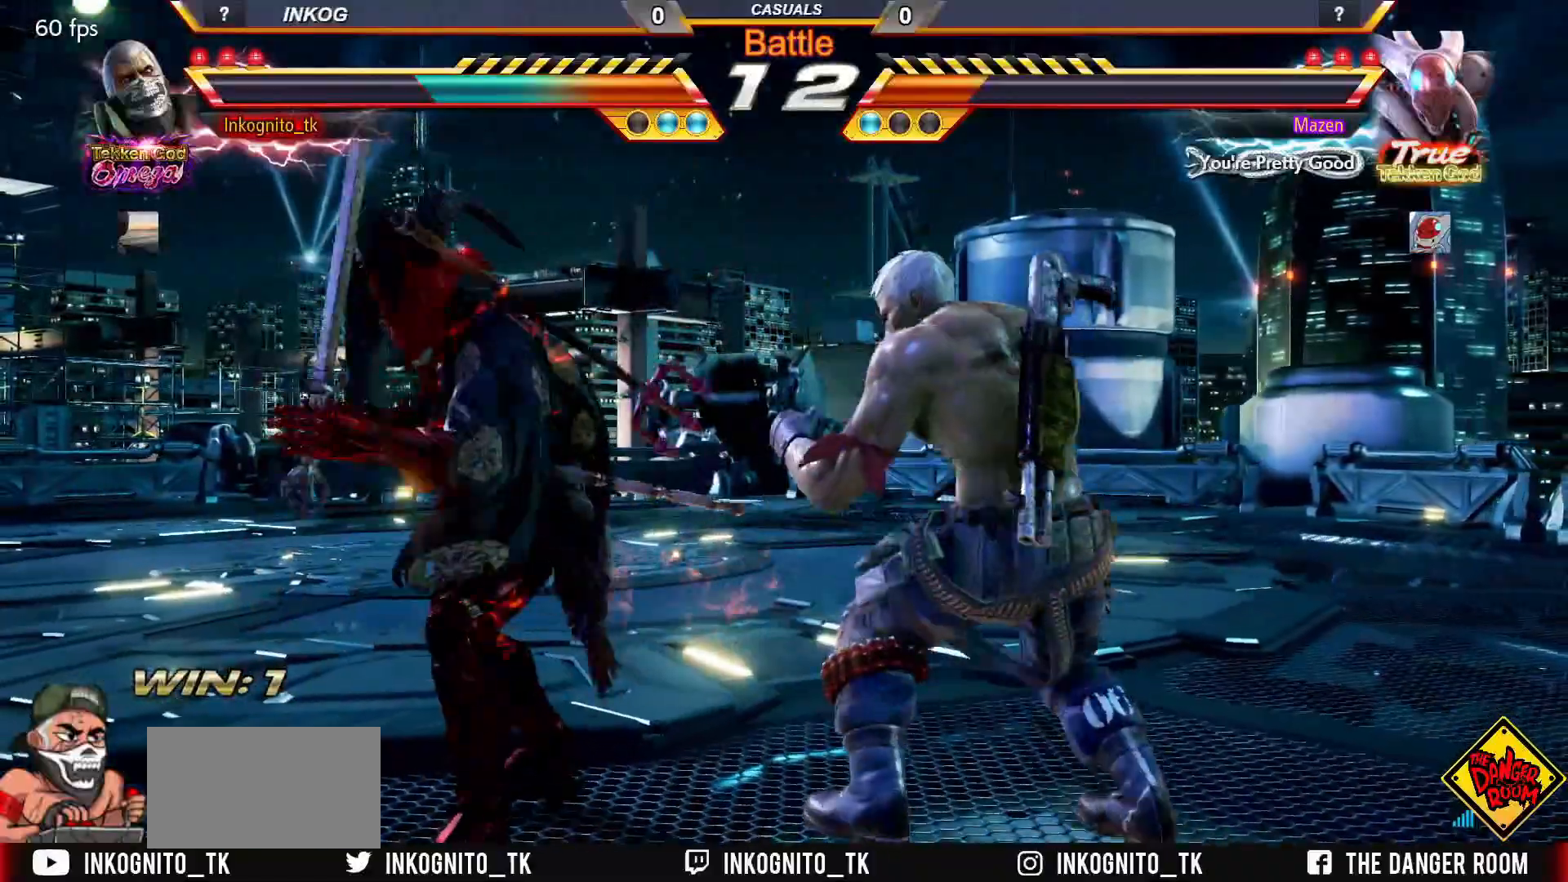
{"buttons": ["CIRCLE"], "left_stick": "down-right", "events": [[17, "SQUARE", "up"], [83, "SQUARE", "down"], [133, "SQUARE", "up"], [183, "SQUARE", "down"], [267, "SQUARE", "up"], [483, "left_stick", "down-right"], [500, "CIRCLE", "down"]]}
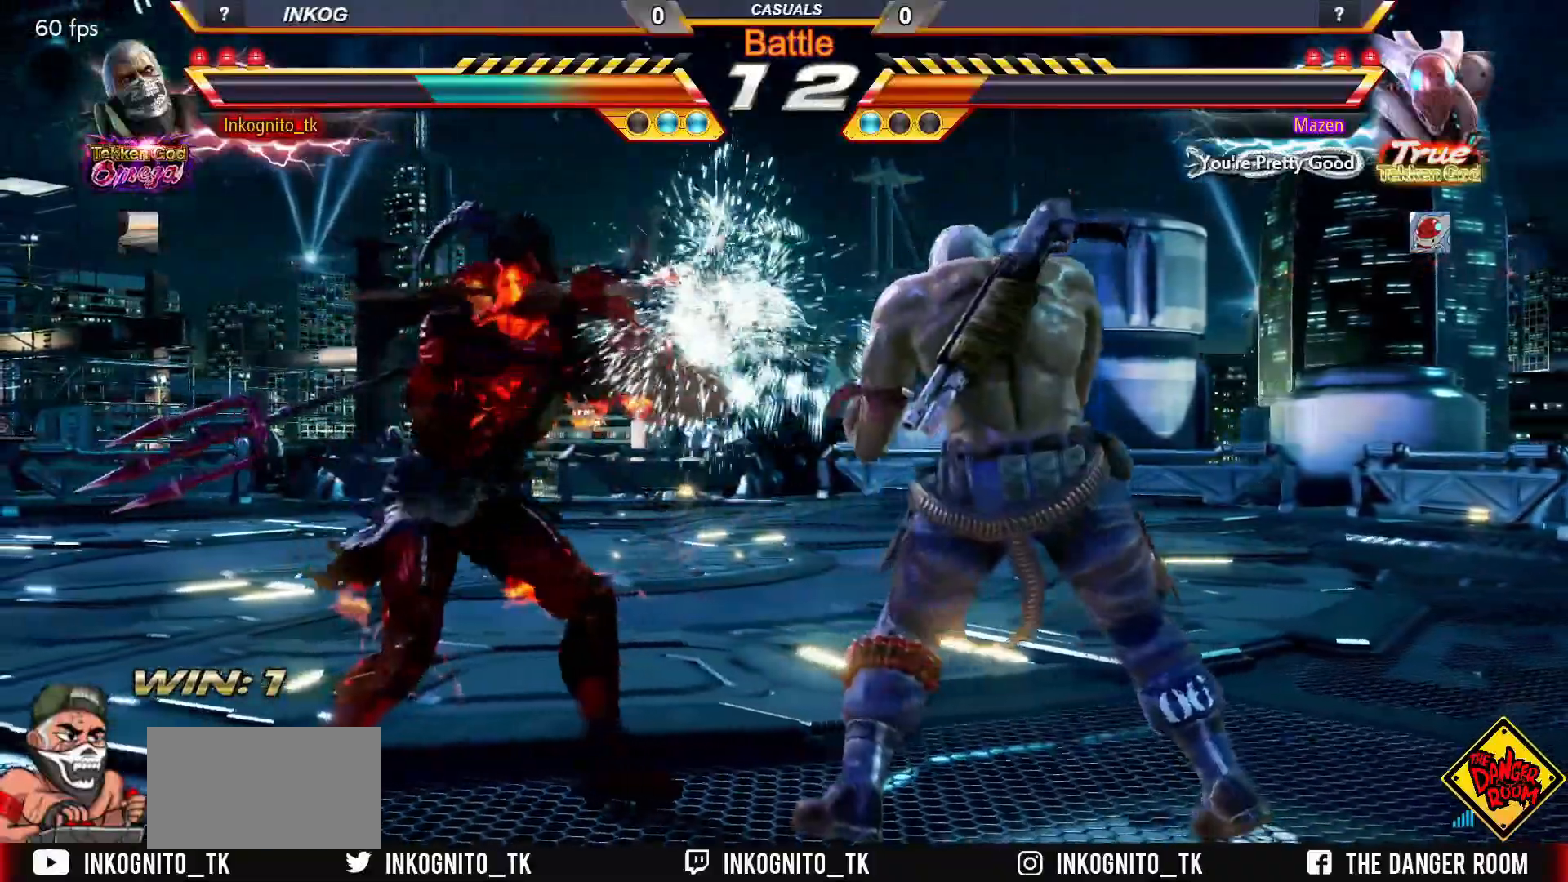
{"buttons": ["SQUARE"], "left_stick": "center", "events": [[100, "CIRCLE", "up"], [100, "left_stick", "center"], [283, "SQUARE", "down"]]}
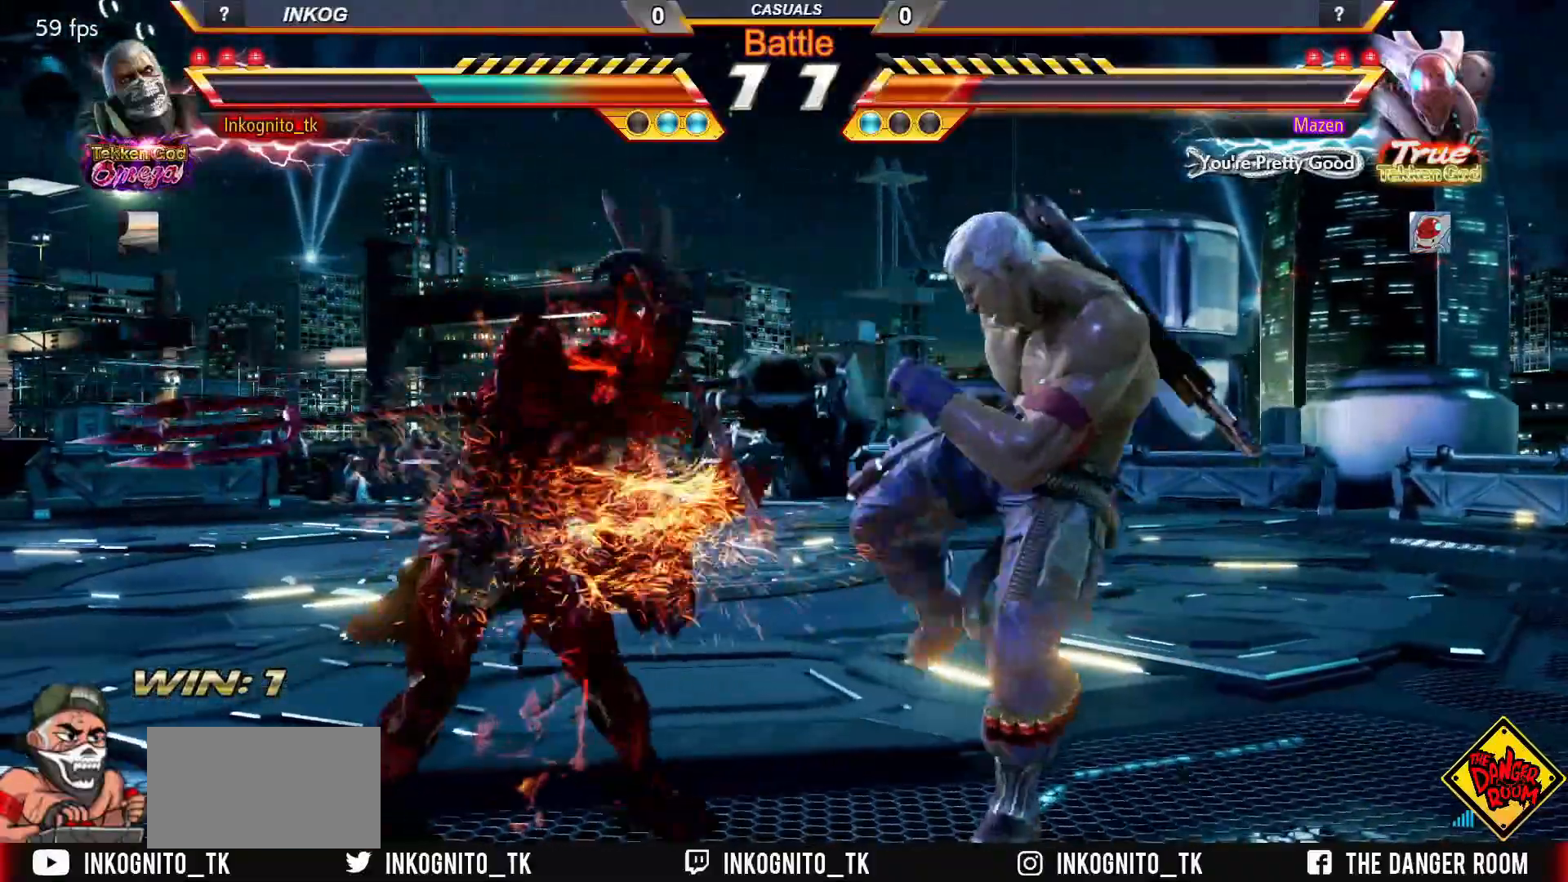
{"buttons": ["SQUARE"], "left_stick": "right", "events": [[167, "left_stick", "up"], [283, "left_stick", "center"], [450, "left_stick", "right"]]}
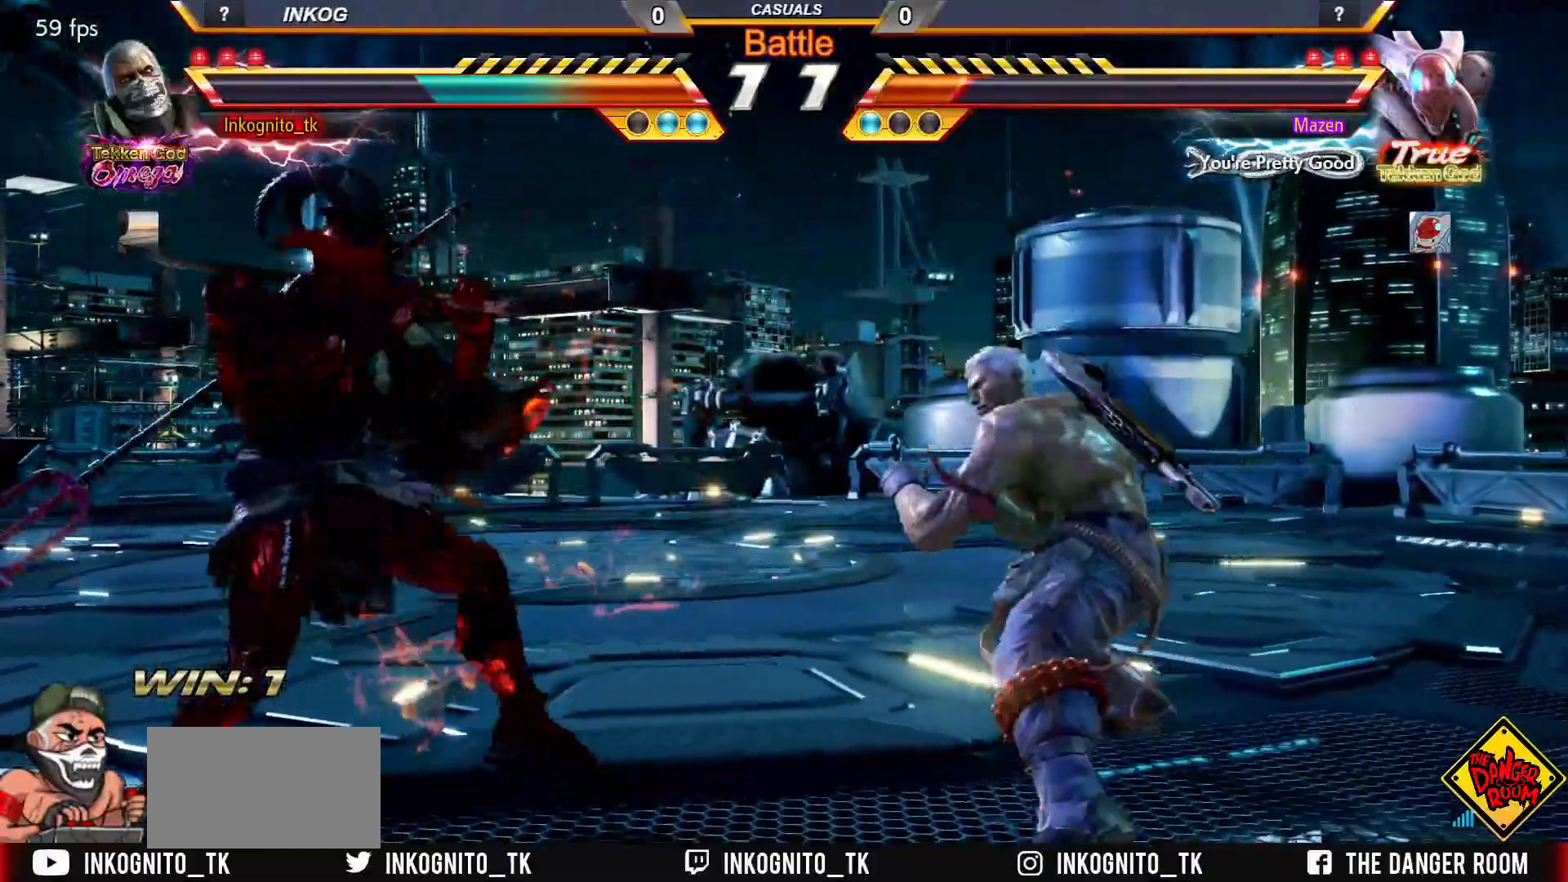
{"buttons": ["SQUARE"], "left_stick": "center", "events": [[33, "left_stick", "center"], [100, "left_stick", "right"], [233, "left_stick", "left"], [300, "left_stick", "center"], [350, "left_stick", "right"], [450, "left_stick", "center"]]}
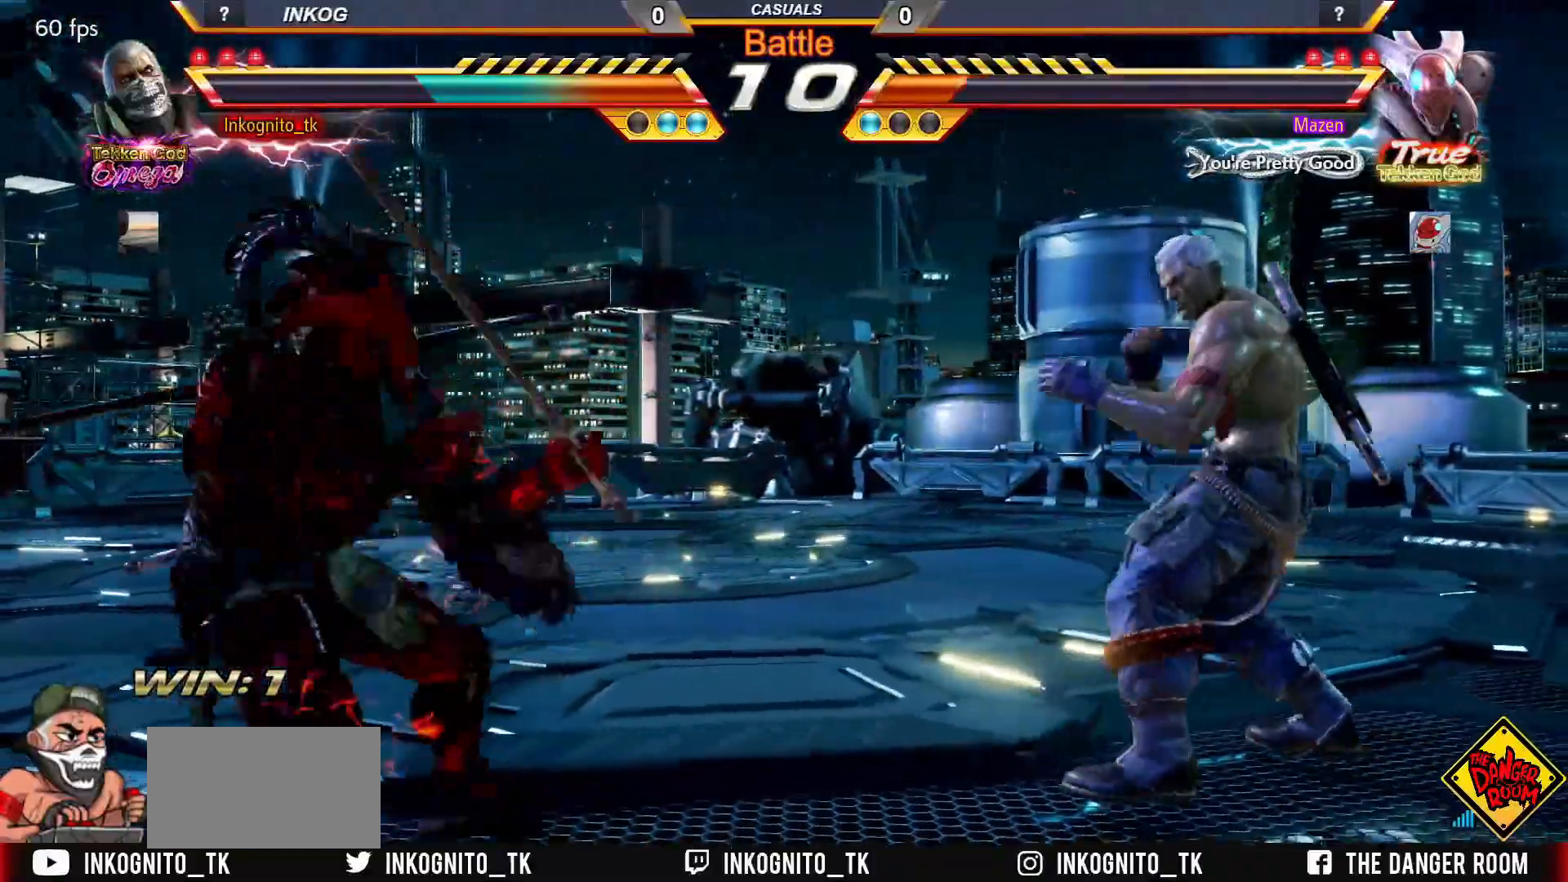
{"buttons": [], "left_stick": "left", "events": [[17, "left_stick", "right"], [200, "left_stick", "left"], [267, "left_stick", "center"], [317, "left_stick", "left"], [417, "SQUARE", "up"]]}
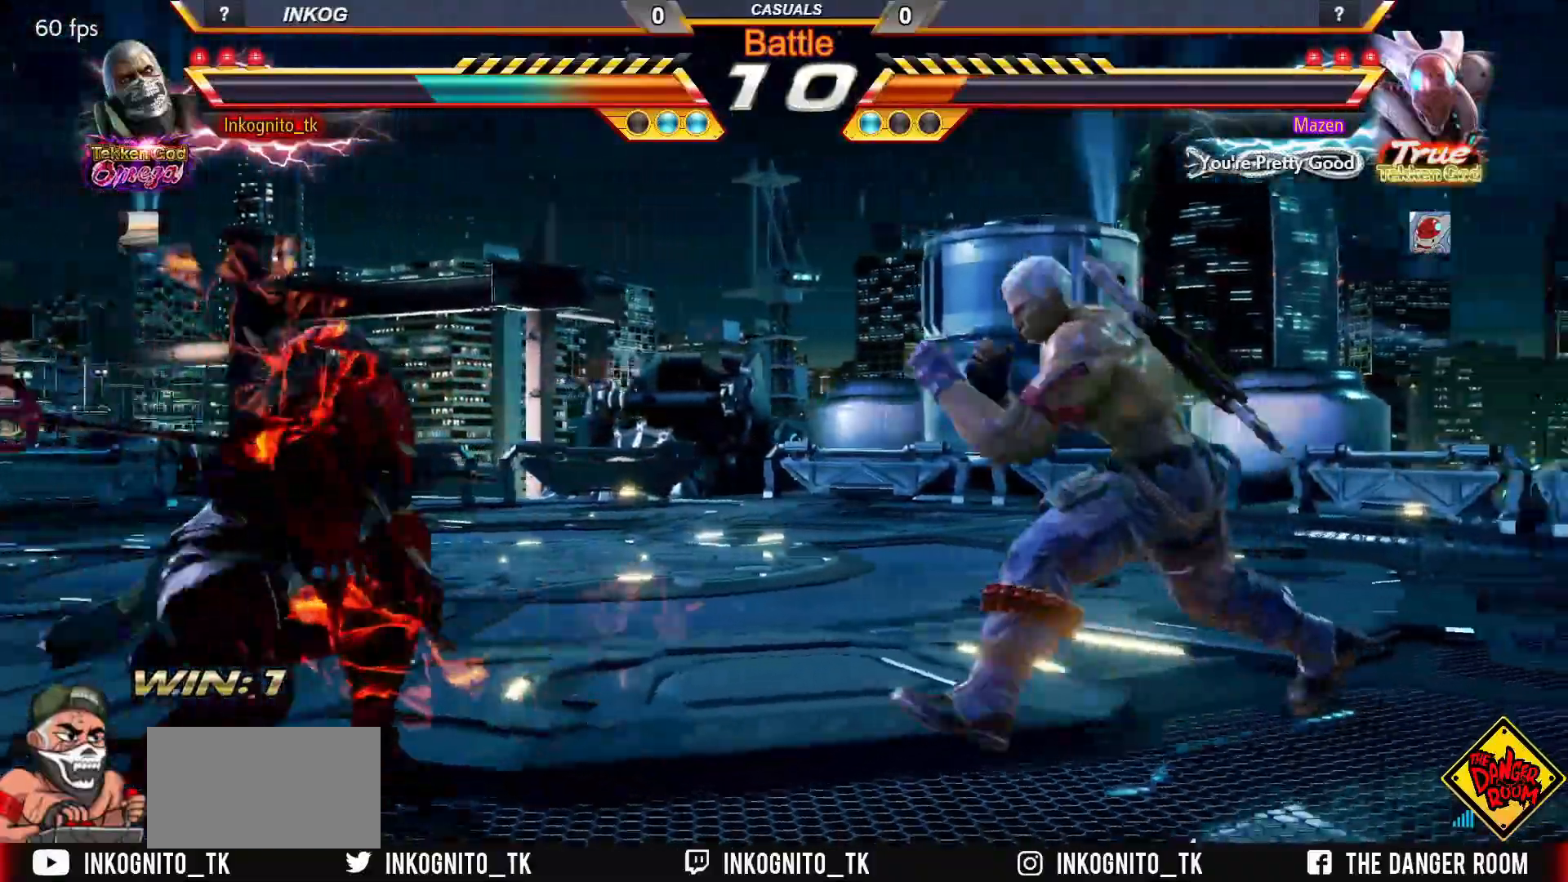
{"buttons": ["TRIANGLE"], "left_stick": "center", "events": [[17, "TRIANGLE", "down"], [283, "left_stick", "center"]]}
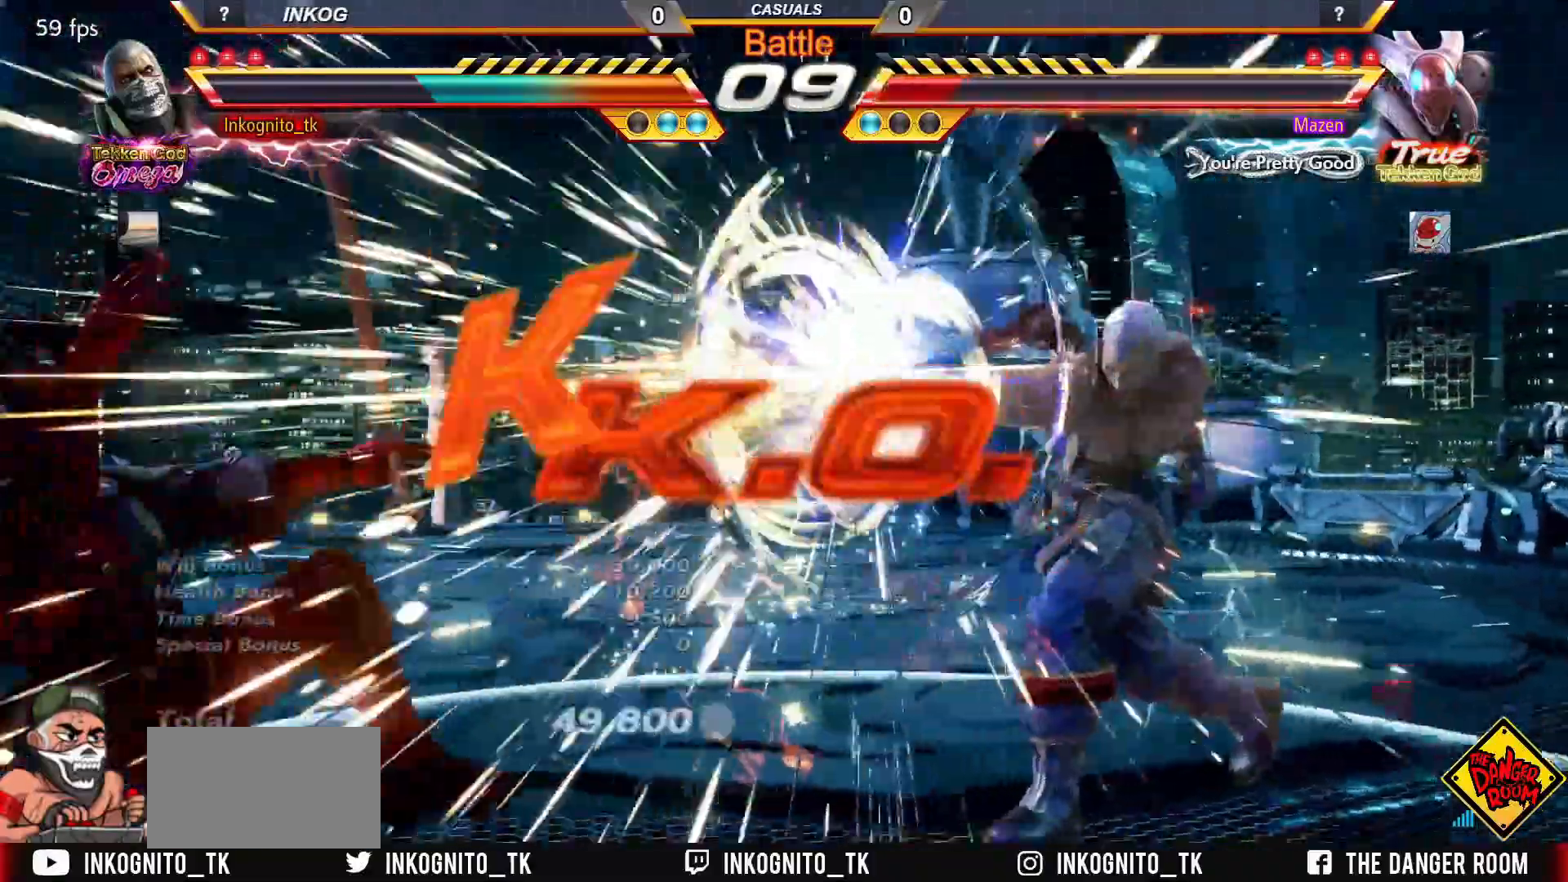
{"buttons": [], "left_stick": "center", "events": [[200, "TRIANGLE", "up"]]}
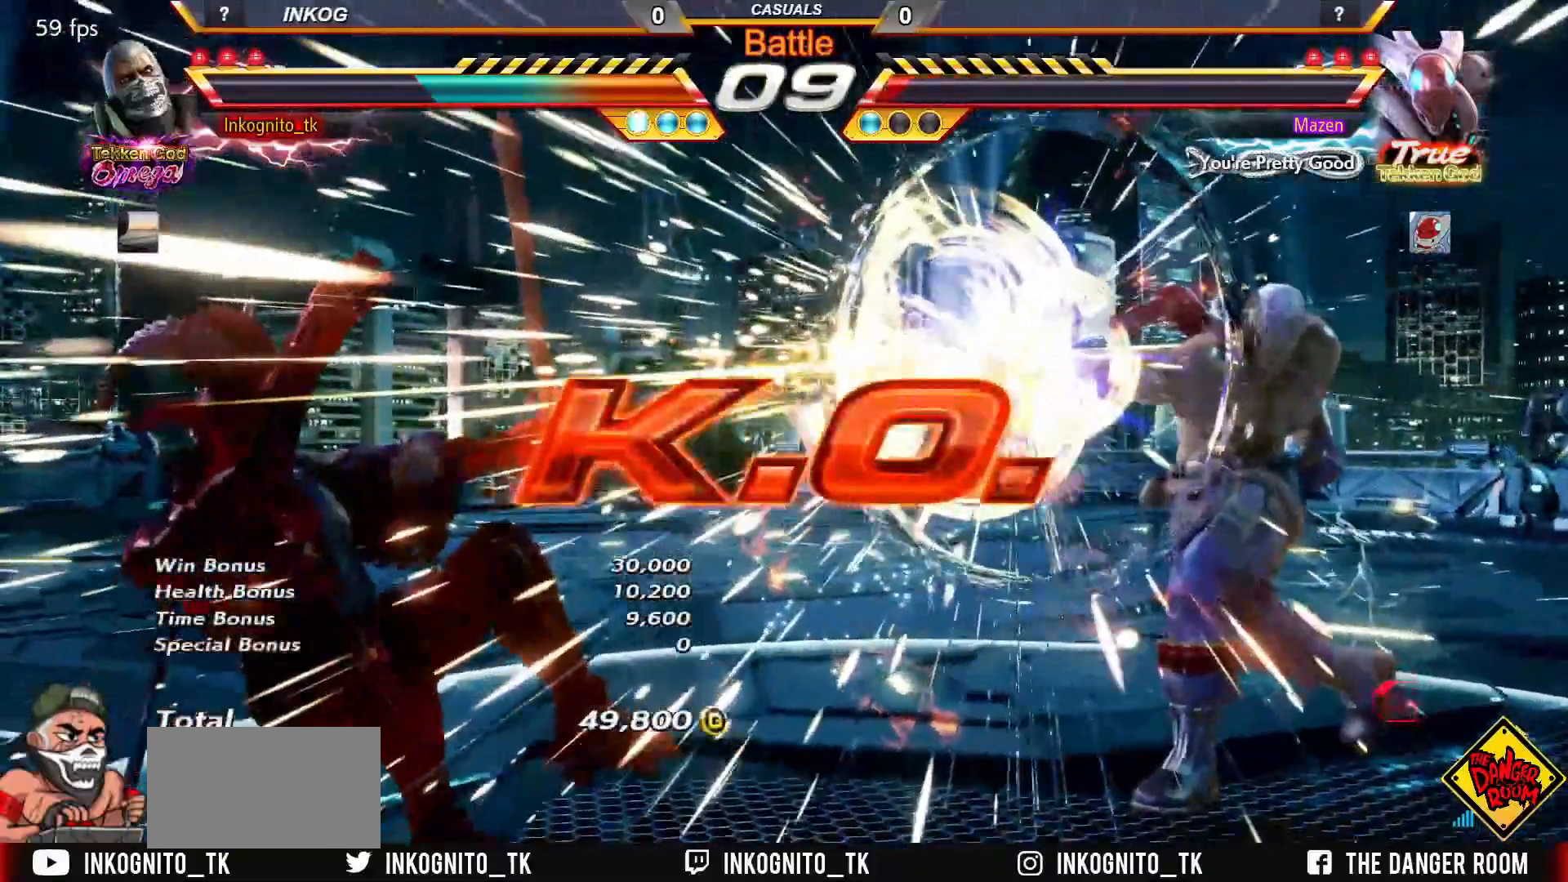
{"buttons": [], "left_stick": "center", "events": []}
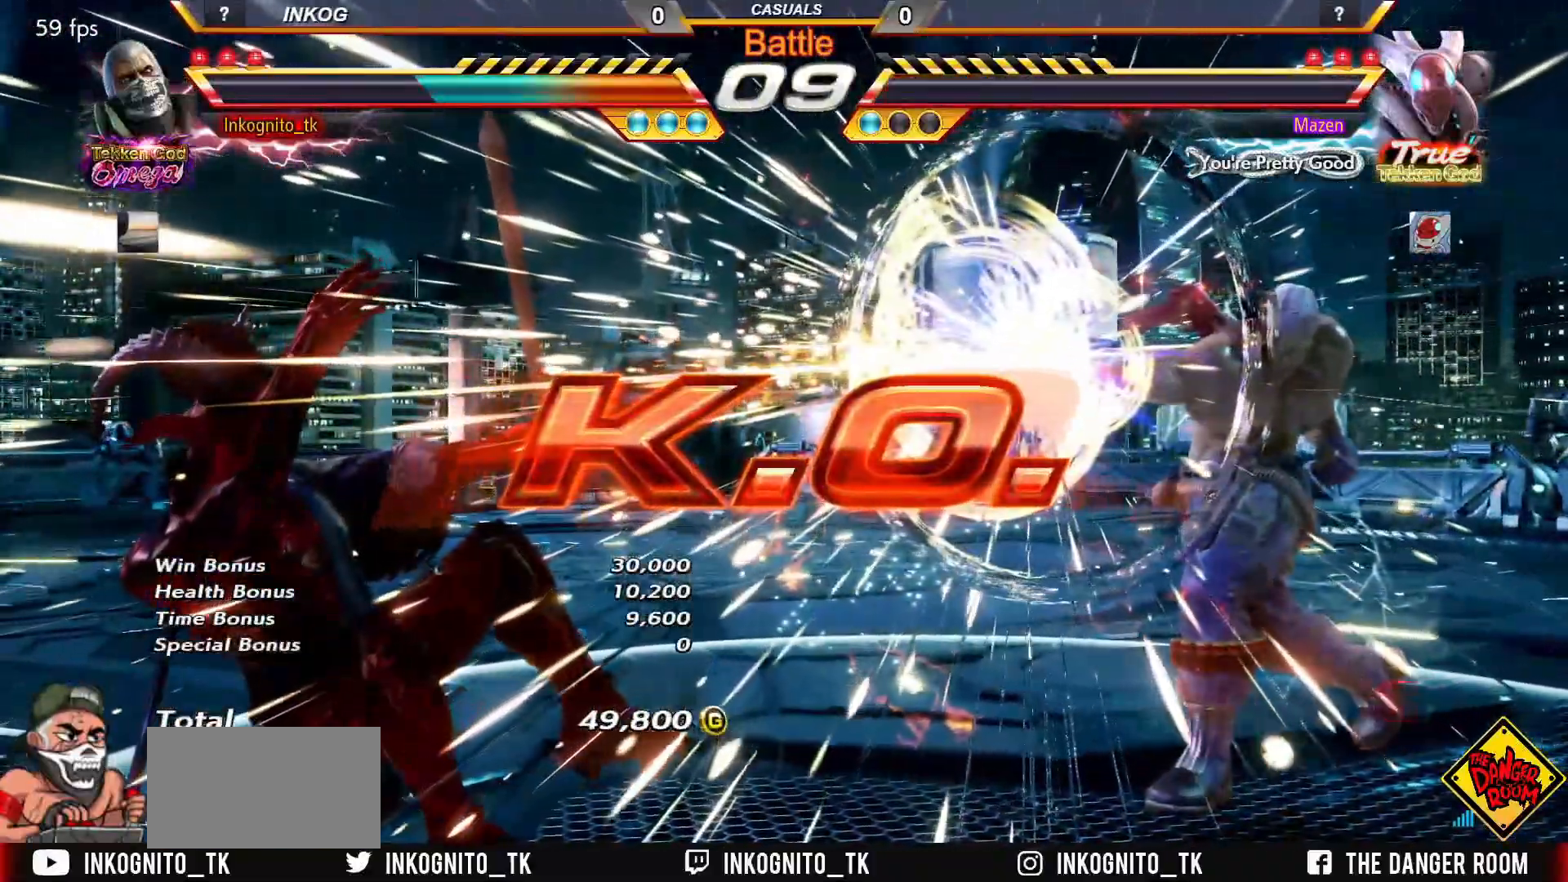
{"buttons": [], "left_stick": "center", "events": []}
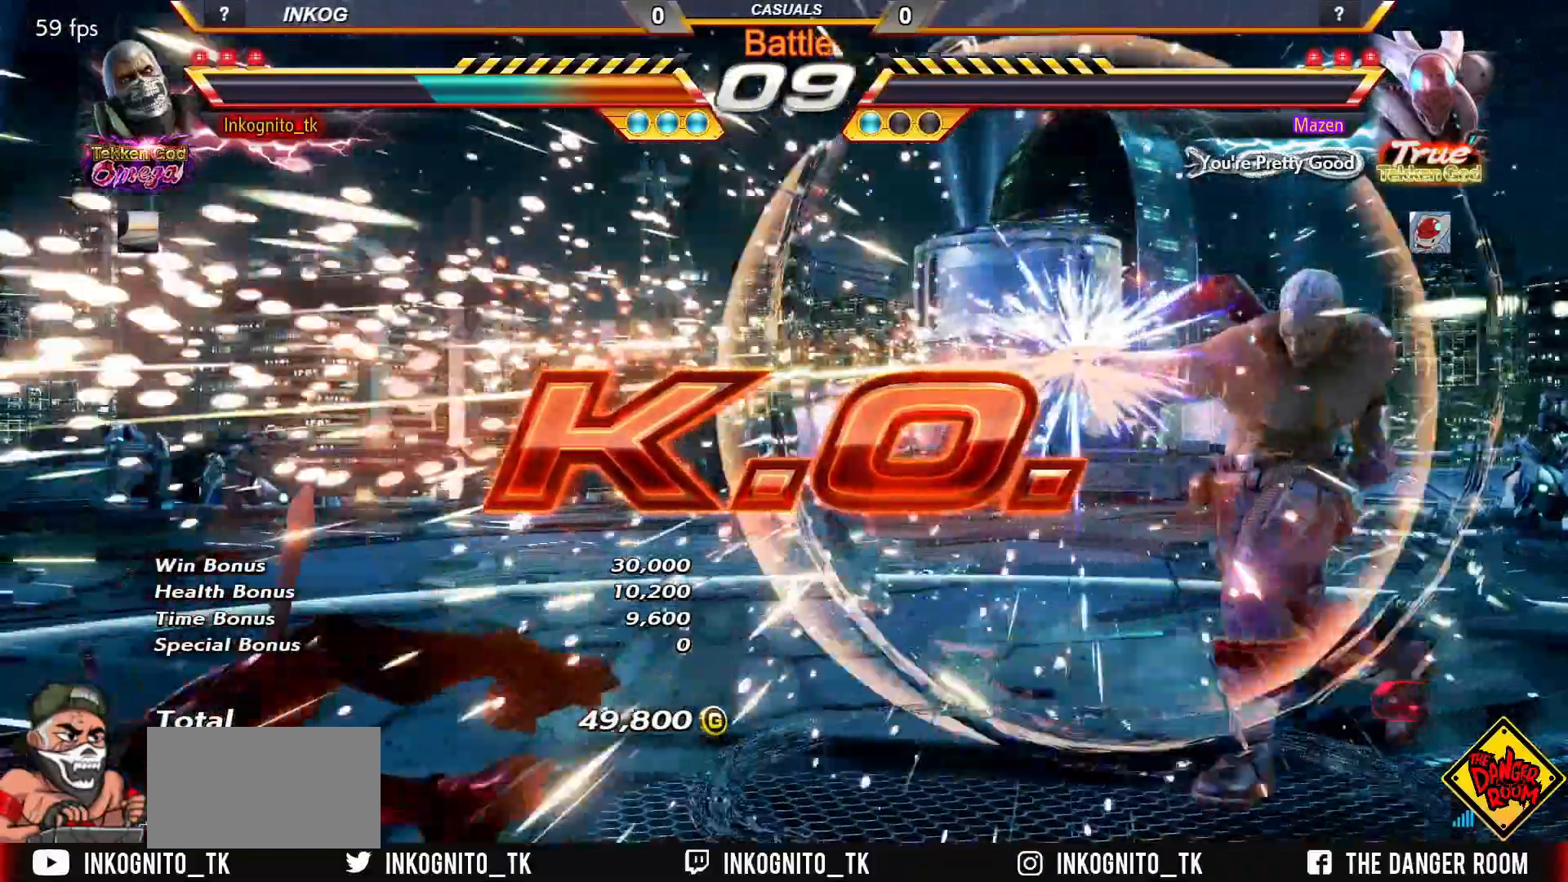
{"buttons": [], "left_stick": "center", "events": []}
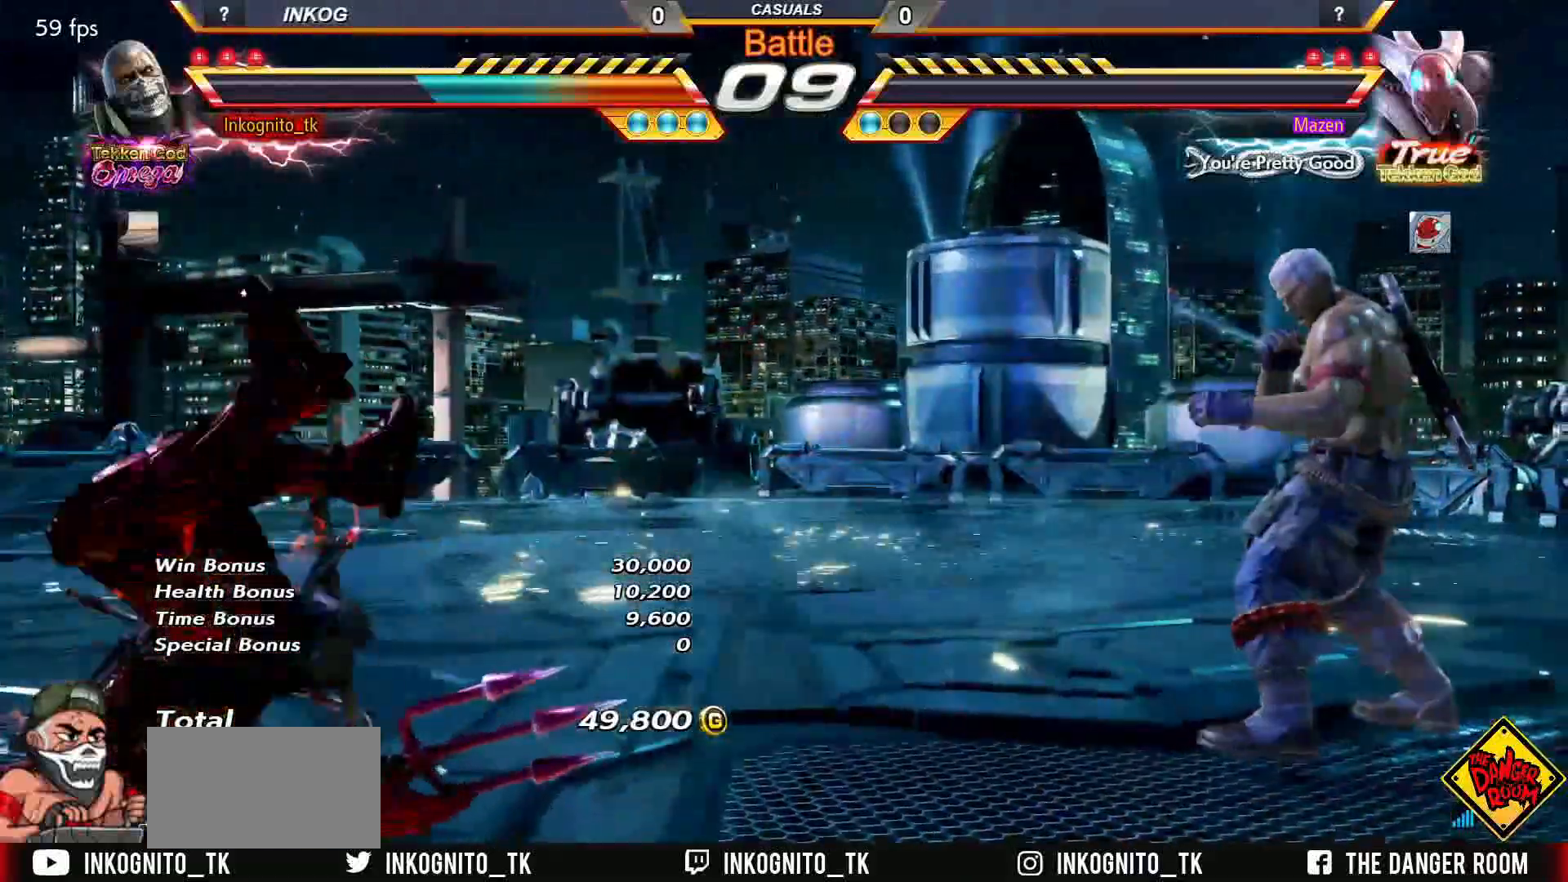
{"buttons": [], "left_stick": "center", "events": []}
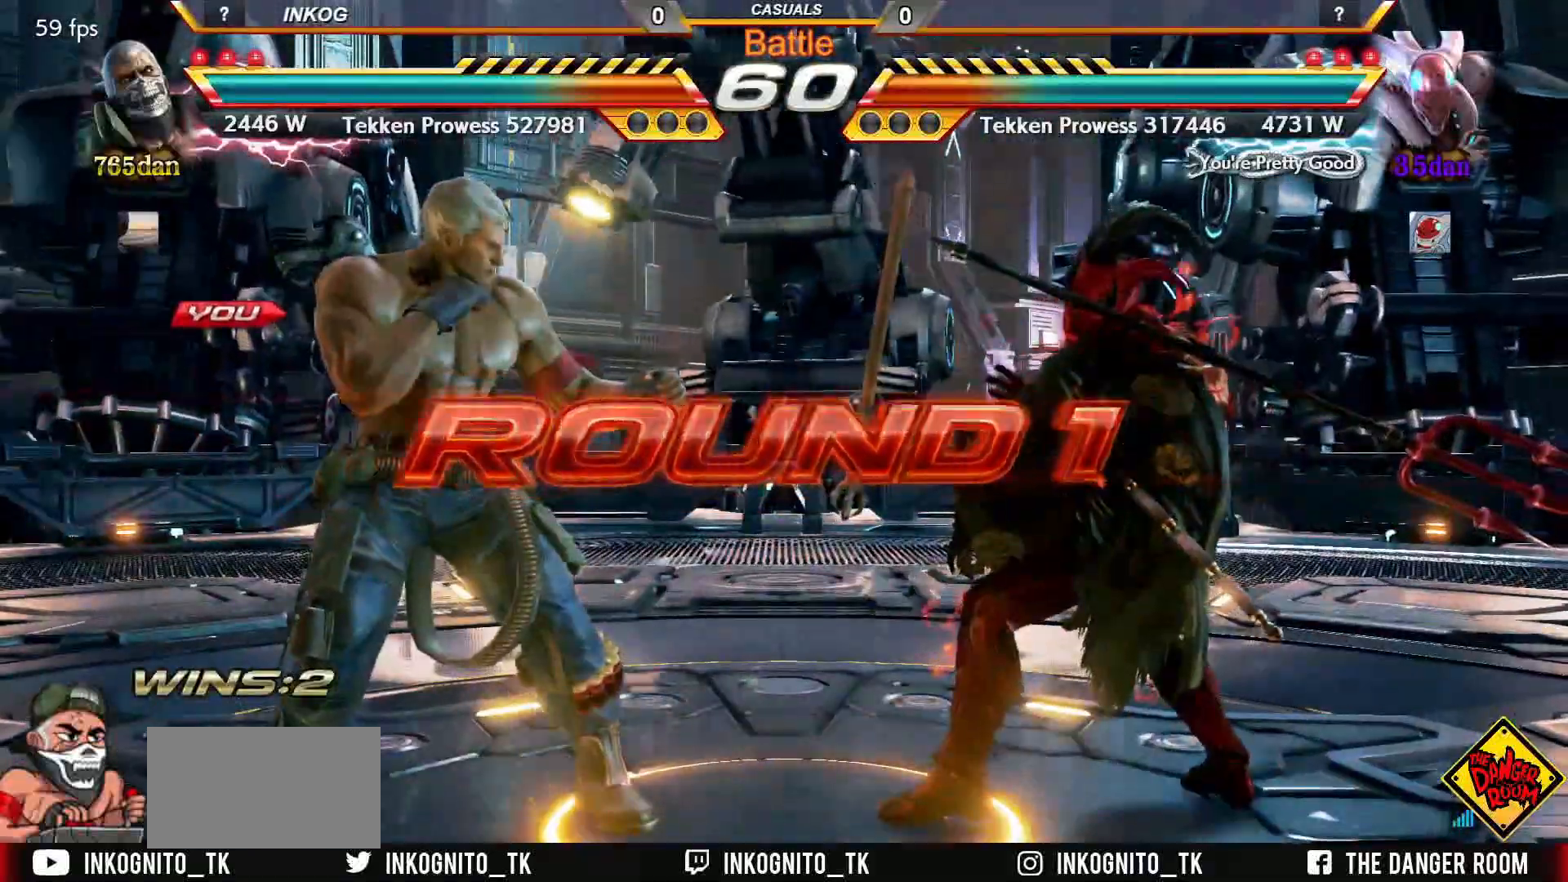
{"buttons": ["TRIANGLE"], "left_stick": "center", "events": [[233, "TRIANGLE", "down"], [250, "CROSS", "down"], [267, "CROSS", "up"], [267, "TRIANGLE", "up"], [500, "TRIANGLE", "down"]]}
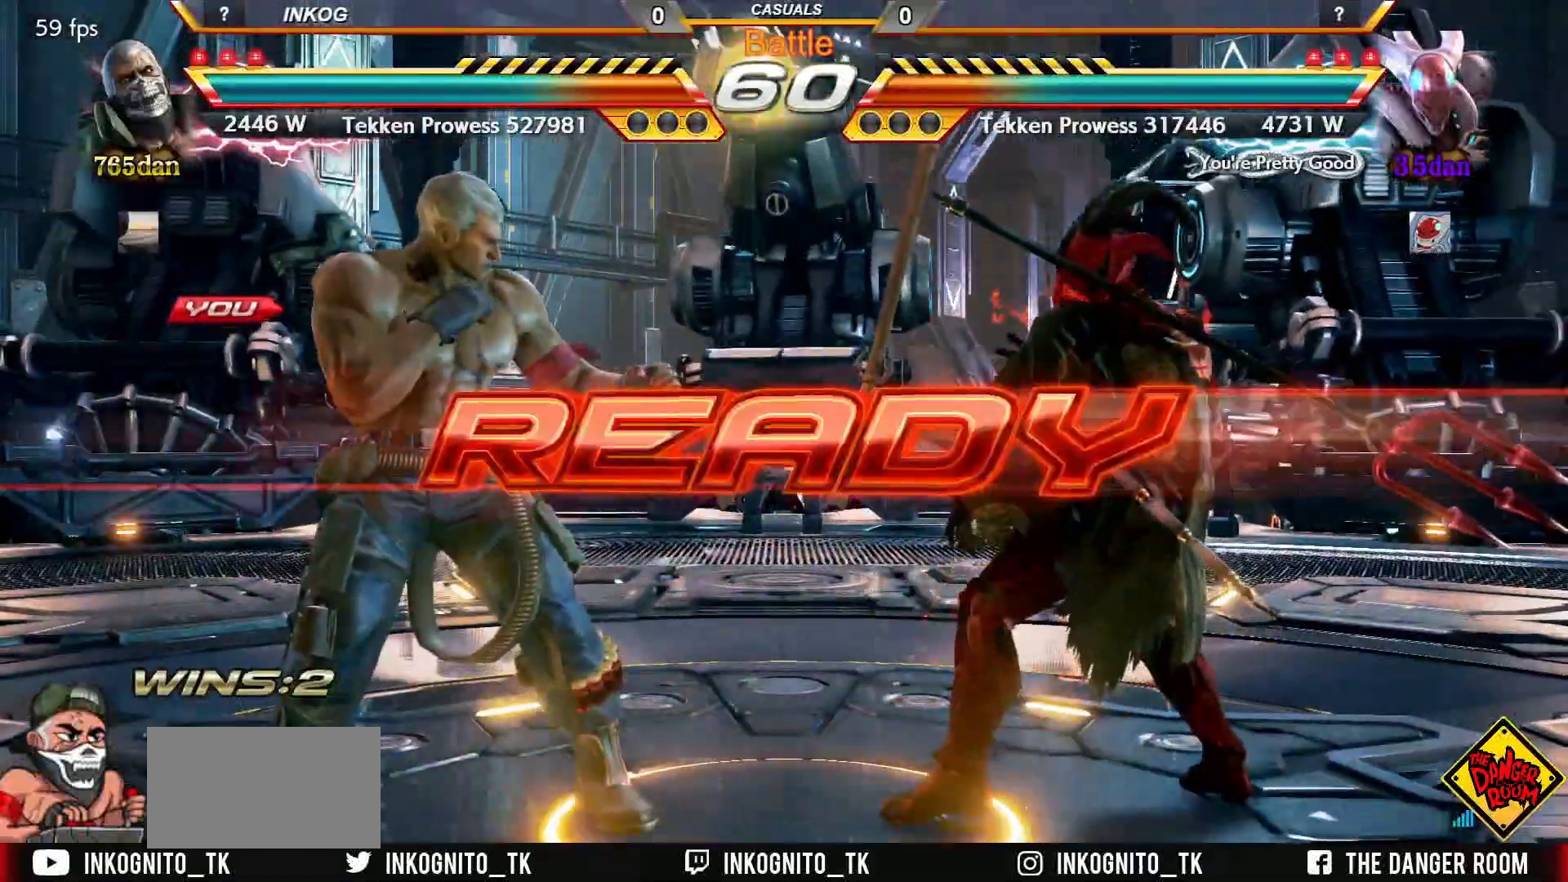
{"buttons": [], "left_stick": "center", "events": [[50, "TRIANGLE", "up"], [200, "TRIANGLE", "down"], [233, "SQUARE", "down"], [250, "SQUARE", "up"], [250, "TRIANGLE", "up"]]}
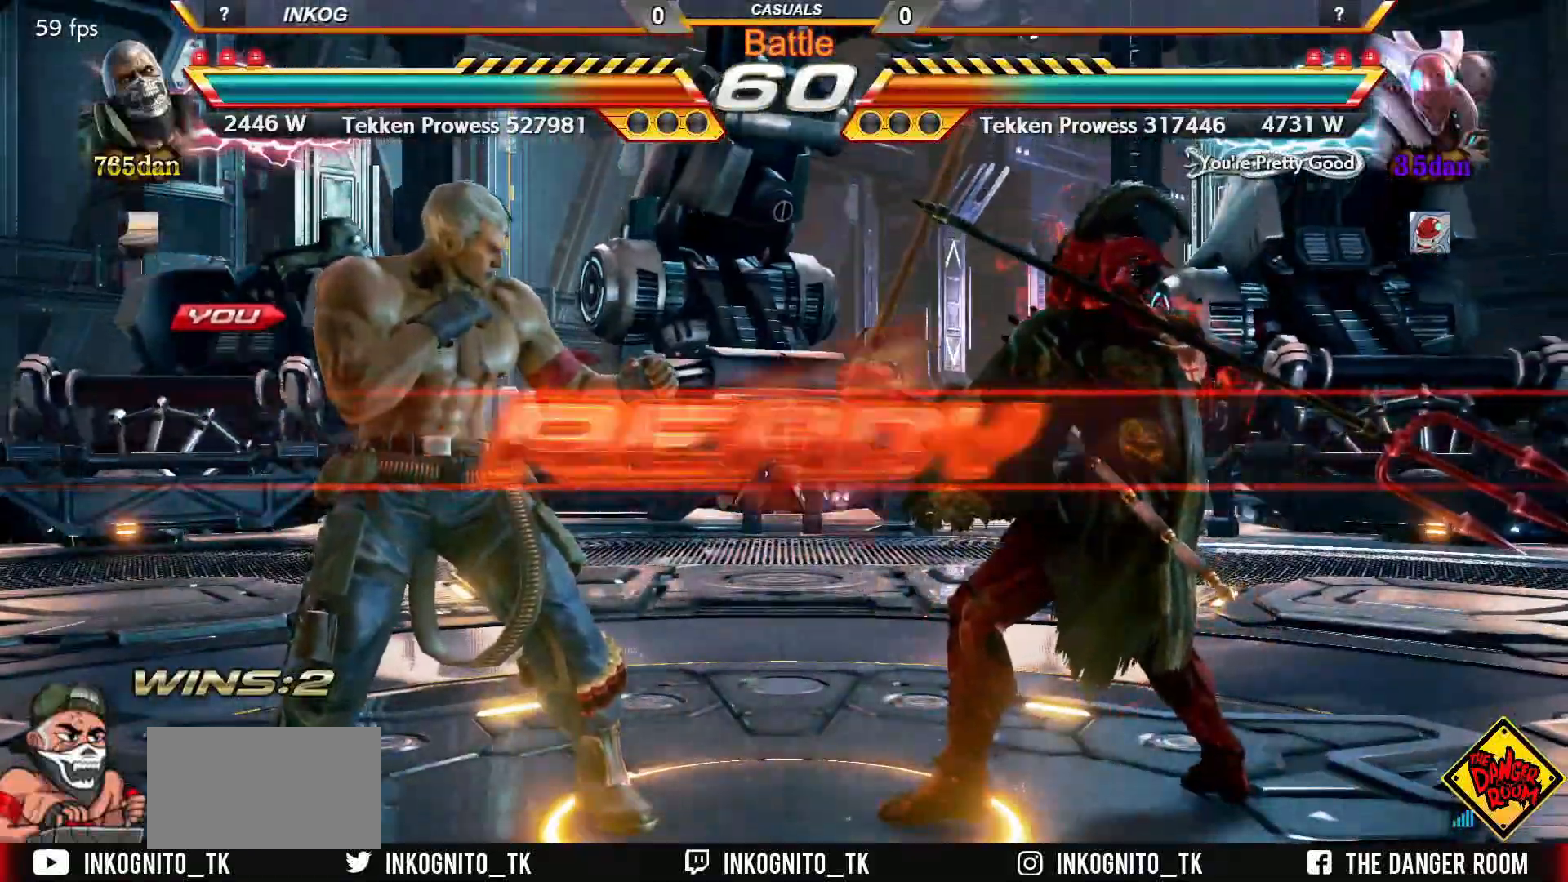
{"buttons": ["CROSS", "CIRCLE"], "left_stick": "center", "events": [[50, "TRIANGLE", "down"], [83, "SQUARE", "down"], [100, "TRIANGLE", "up"], [150, "SQUARE", "up"], [183, "TRIANGLE", "down"], [233, "SQUARE", "down"], [250, "CROSS", "down"], [267, "TRIANGLE", "up"], [283, "SQUARE", "up"], [333, "CIRCLE", "down"]]}
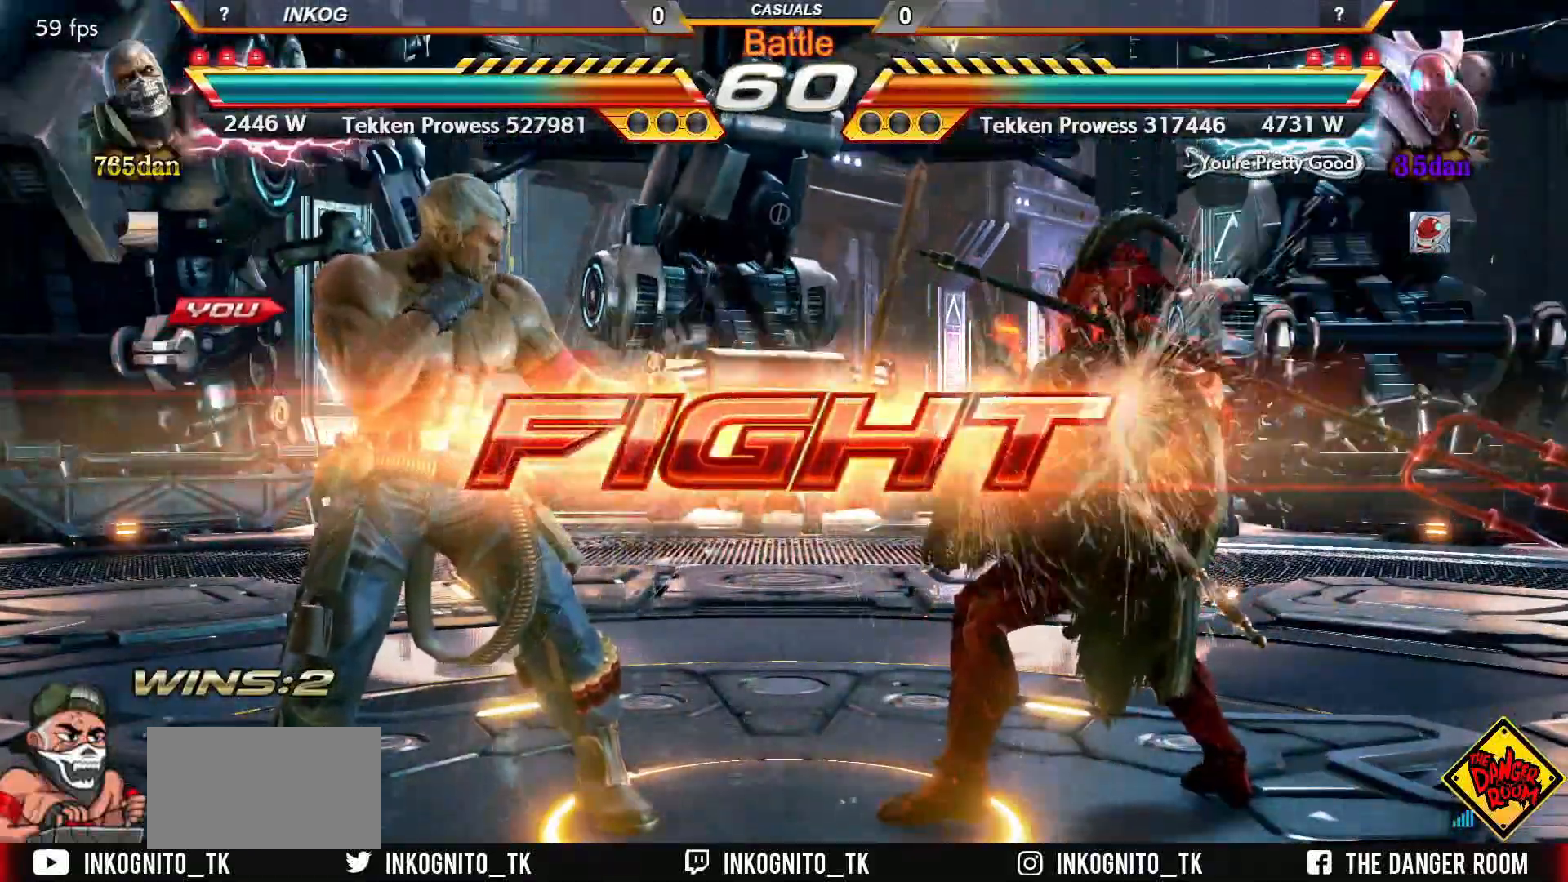
{"buttons": ["CIRCLE"], "left_stick": "center", "events": [[117, "SQUARE", "down"], [250, "SQUARE", "up"], [250, "left_stick", "left"], [300, "left_stick", "center"], [367, "left_stick", "left"], [500, "CROSS", "up"], [500, "left_stick", "center"]]}
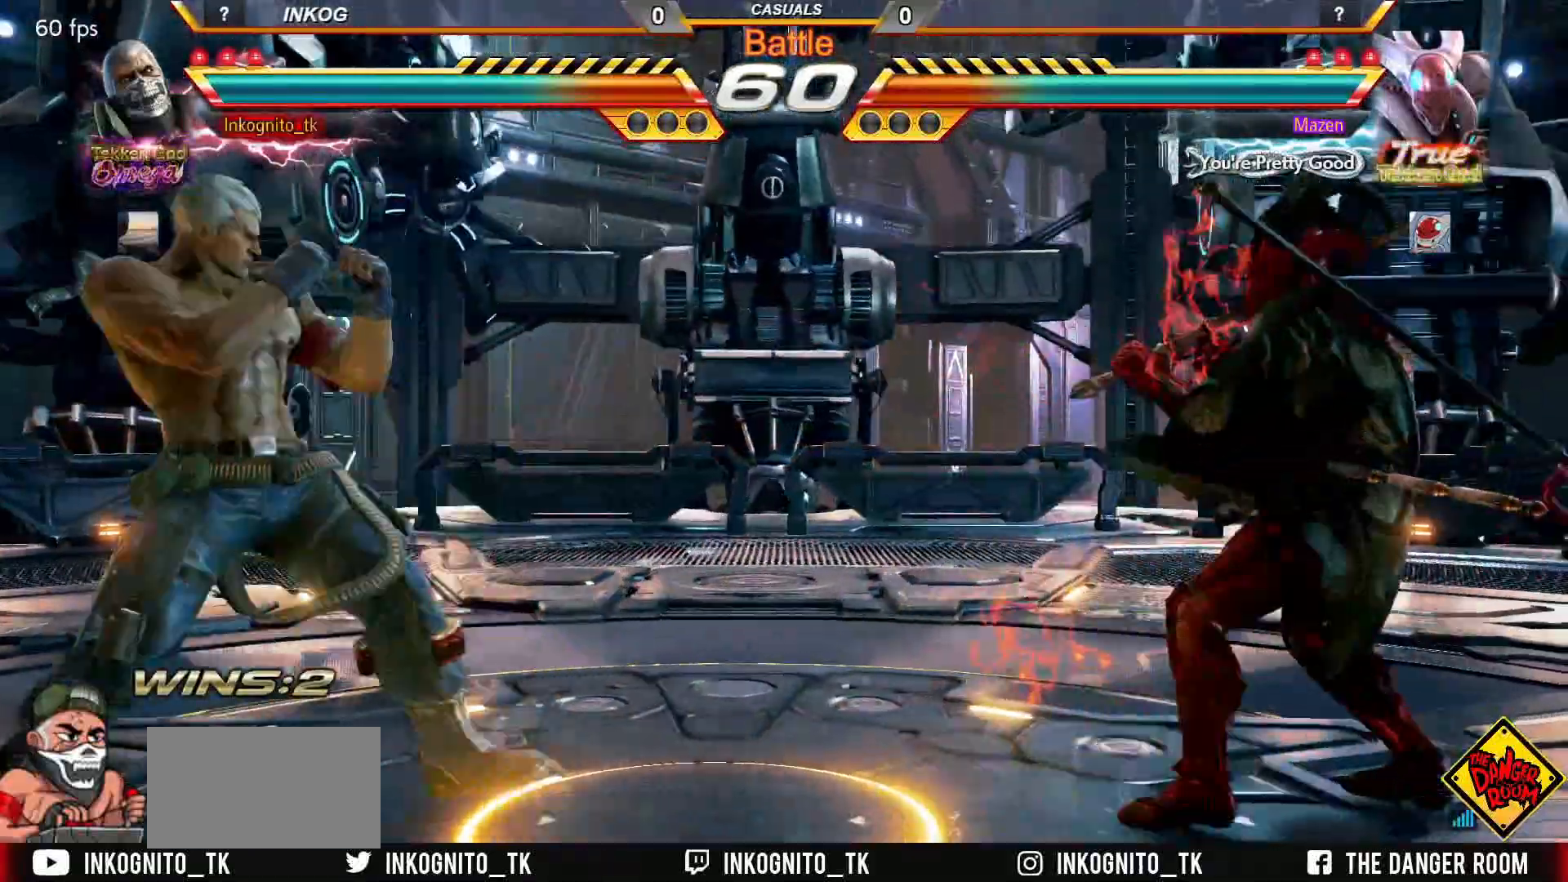
{"buttons": ["CROSS", "CIRCLE"], "left_stick": "center", "events": [[50, "CROSS", "down"]]}
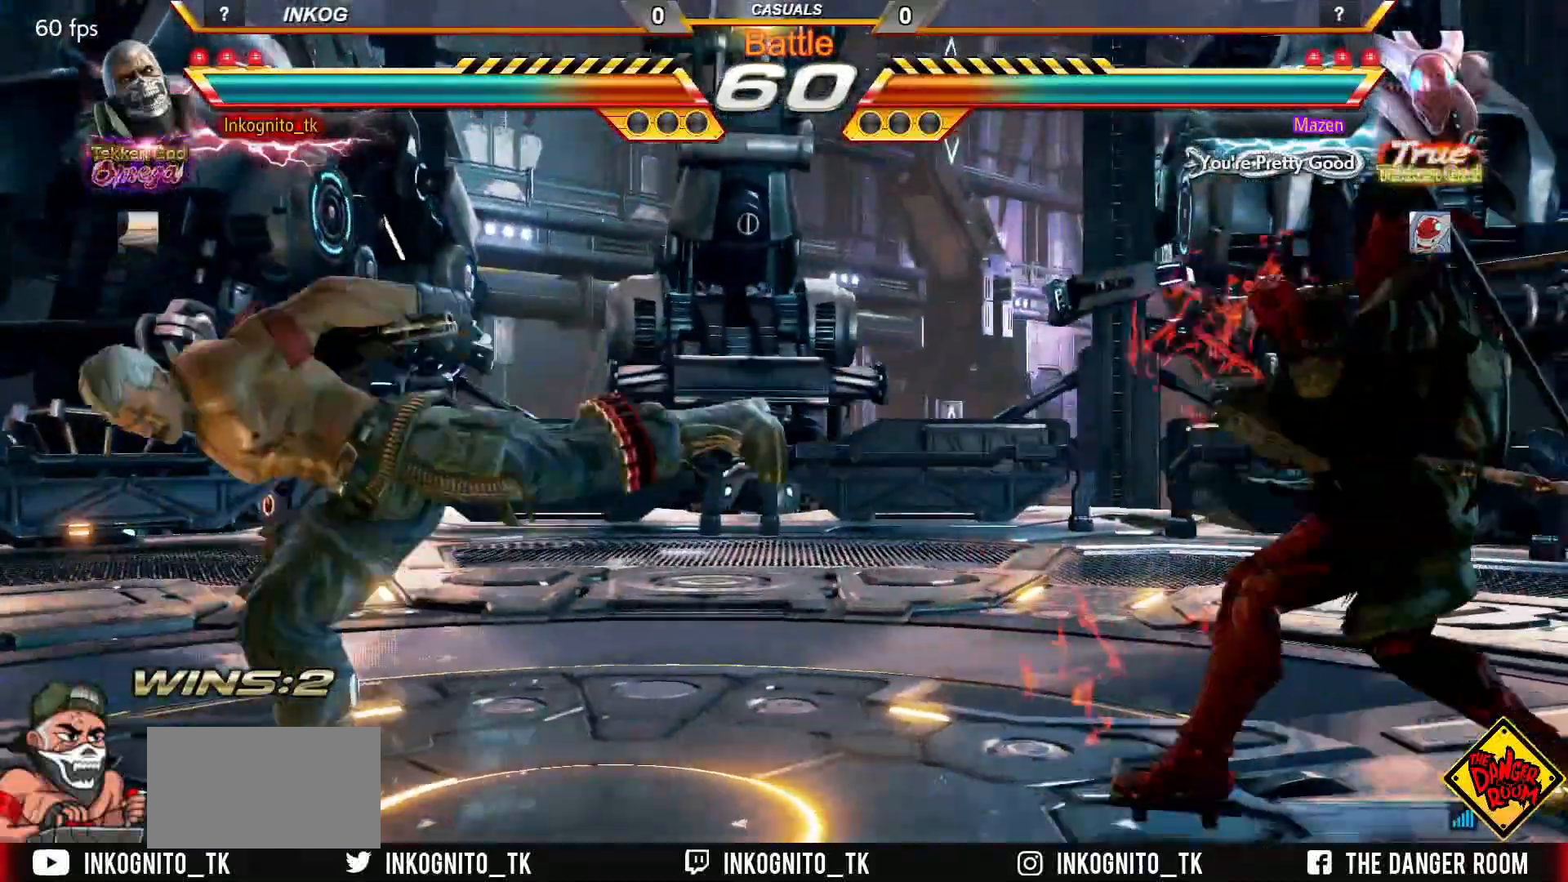
{"buttons": ["SQUARE"], "left_stick": "center", "events": [[283, "CIRCLE", "up"], [283, "CROSS", "up"], [383, "SQUARE", "down"]]}
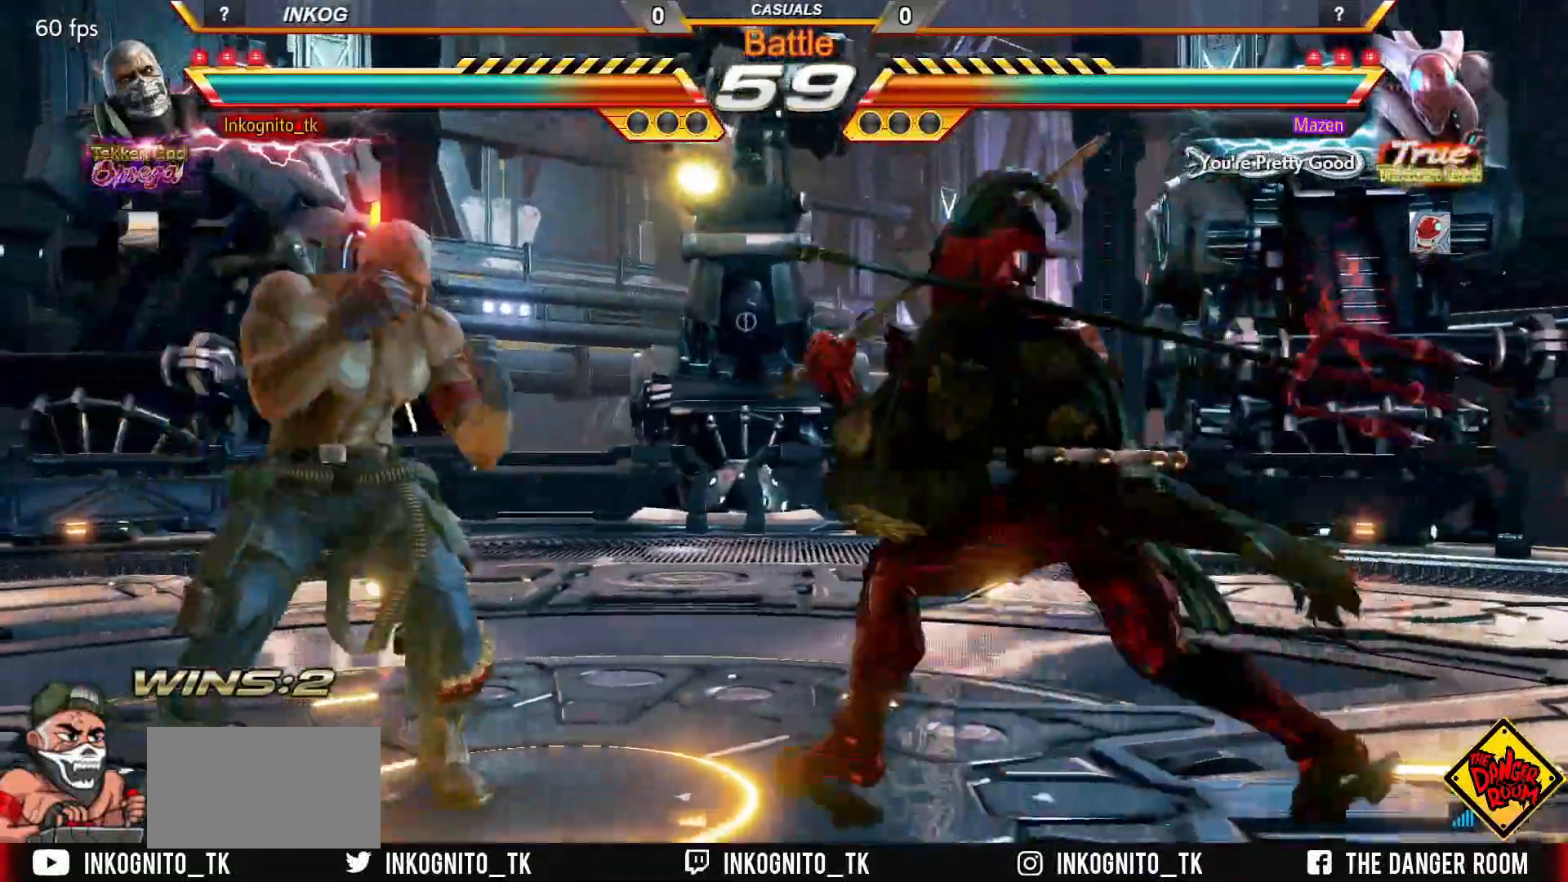
{"buttons": [], "left_stick": "right", "events": [[300, "SQUARE", "up"], [383, "CROSS", "down"], [400, "left_stick", "right"], [483, "CROSS", "up"]]}
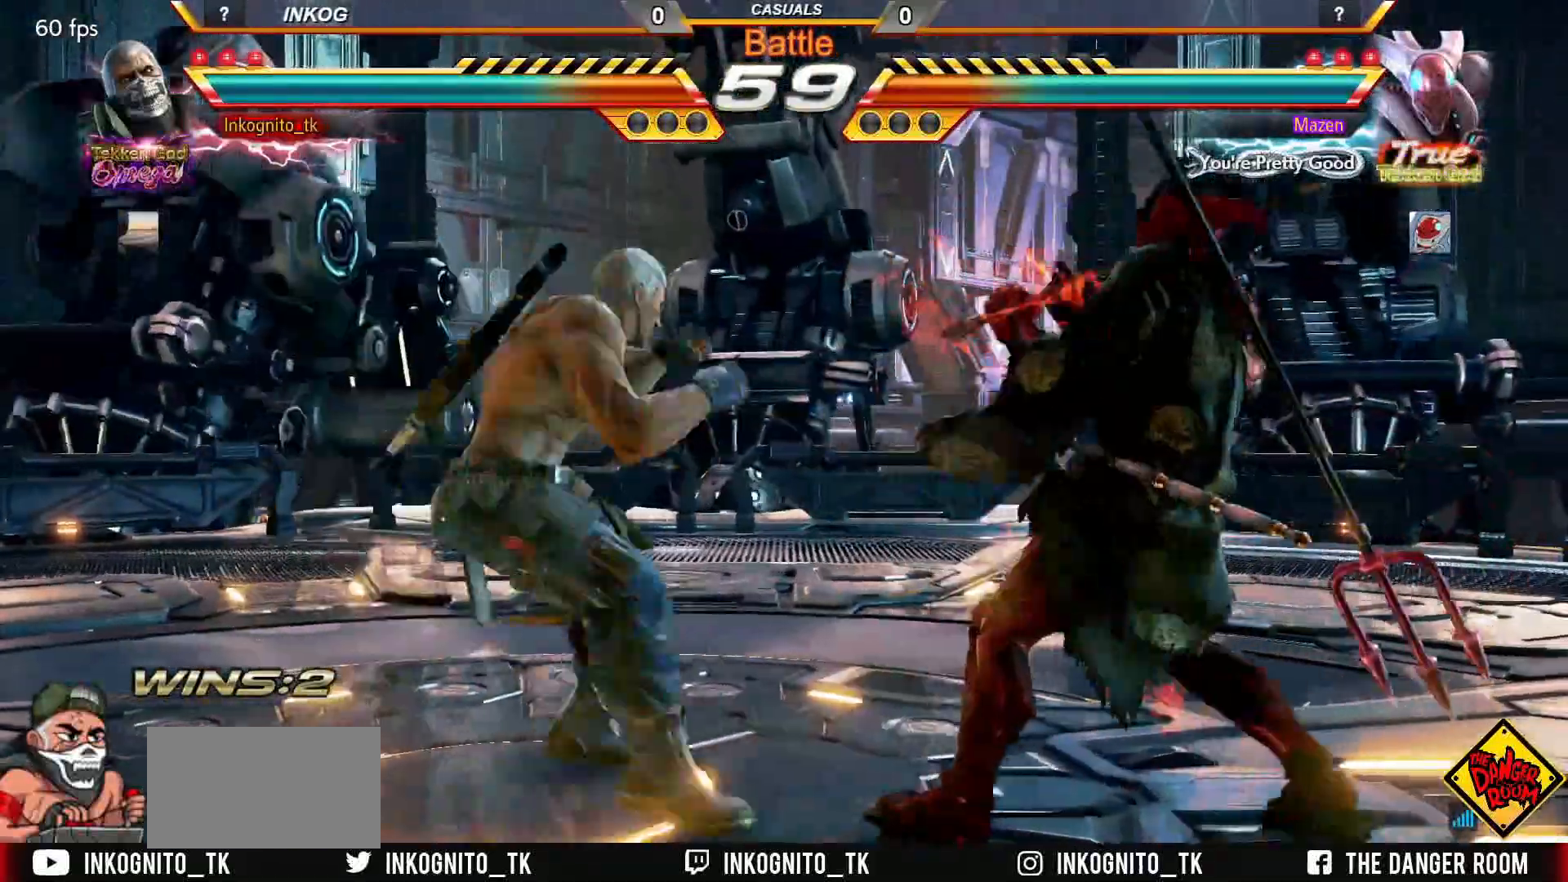
{"buttons": ["CIRCLE"], "left_stick": "down-left", "events": [[33, "left_stick", "center"], [433, "left_stick", "down-left"], [483, "CIRCLE", "down"]]}